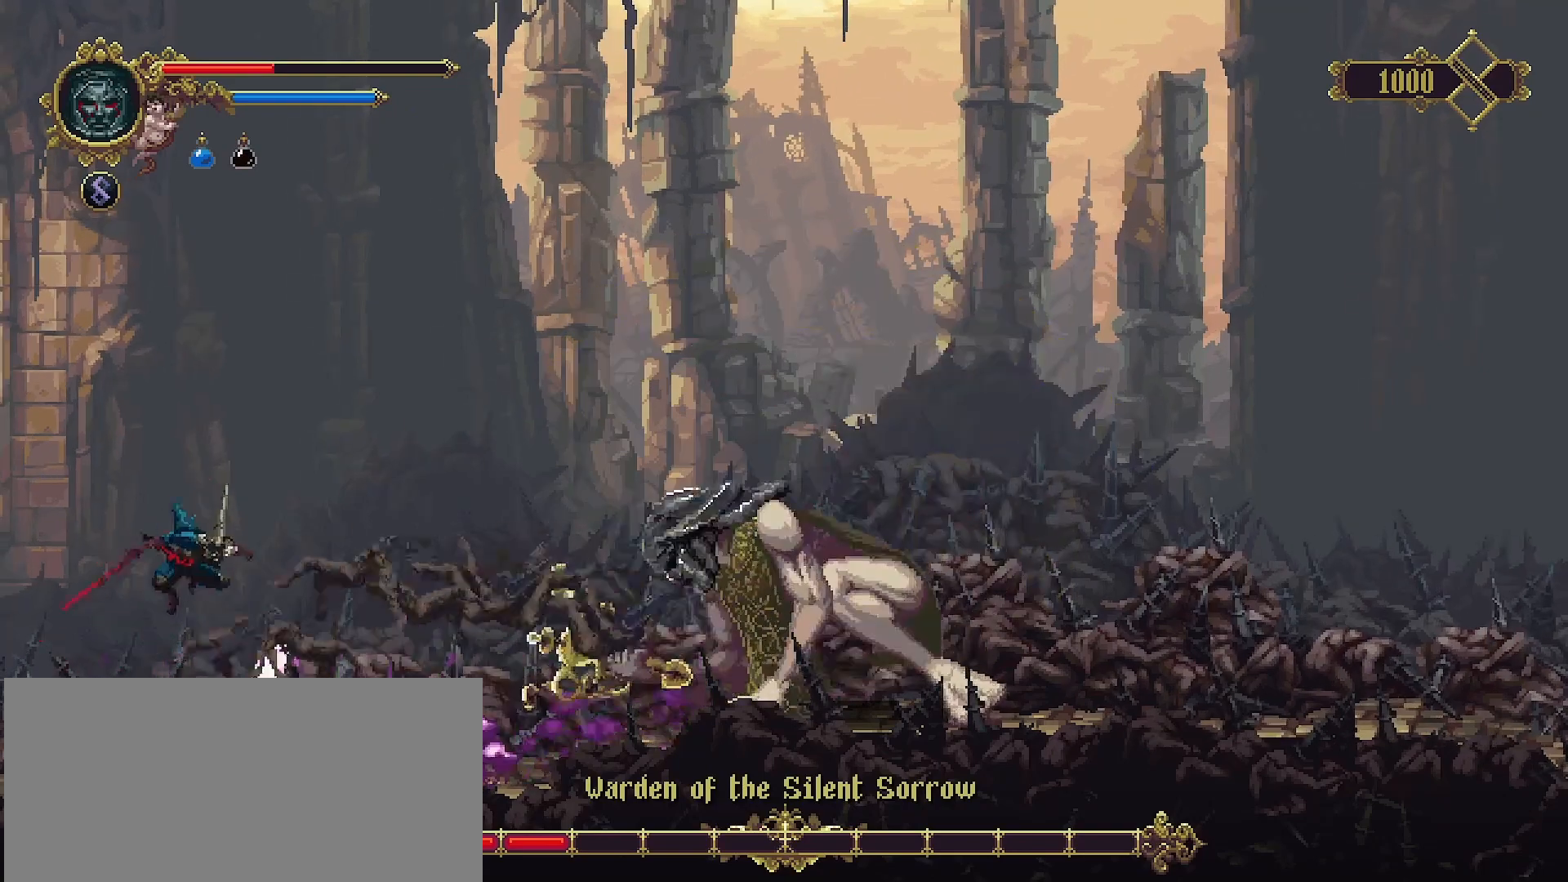
Gameplay with a controller (PlayStation layout); each line is a JSON object with the inputs held at the frame after it. "events" lists button and stick changes between this image and that frame as [ms after this image, input, new state], when the widget could be followed in between. Not read: L1.
{"buttons": [], "left_stick": "center", "right_stick": "center", "events": [[233, "CROSS", "up"], [300, "left_stick", "center"]]}
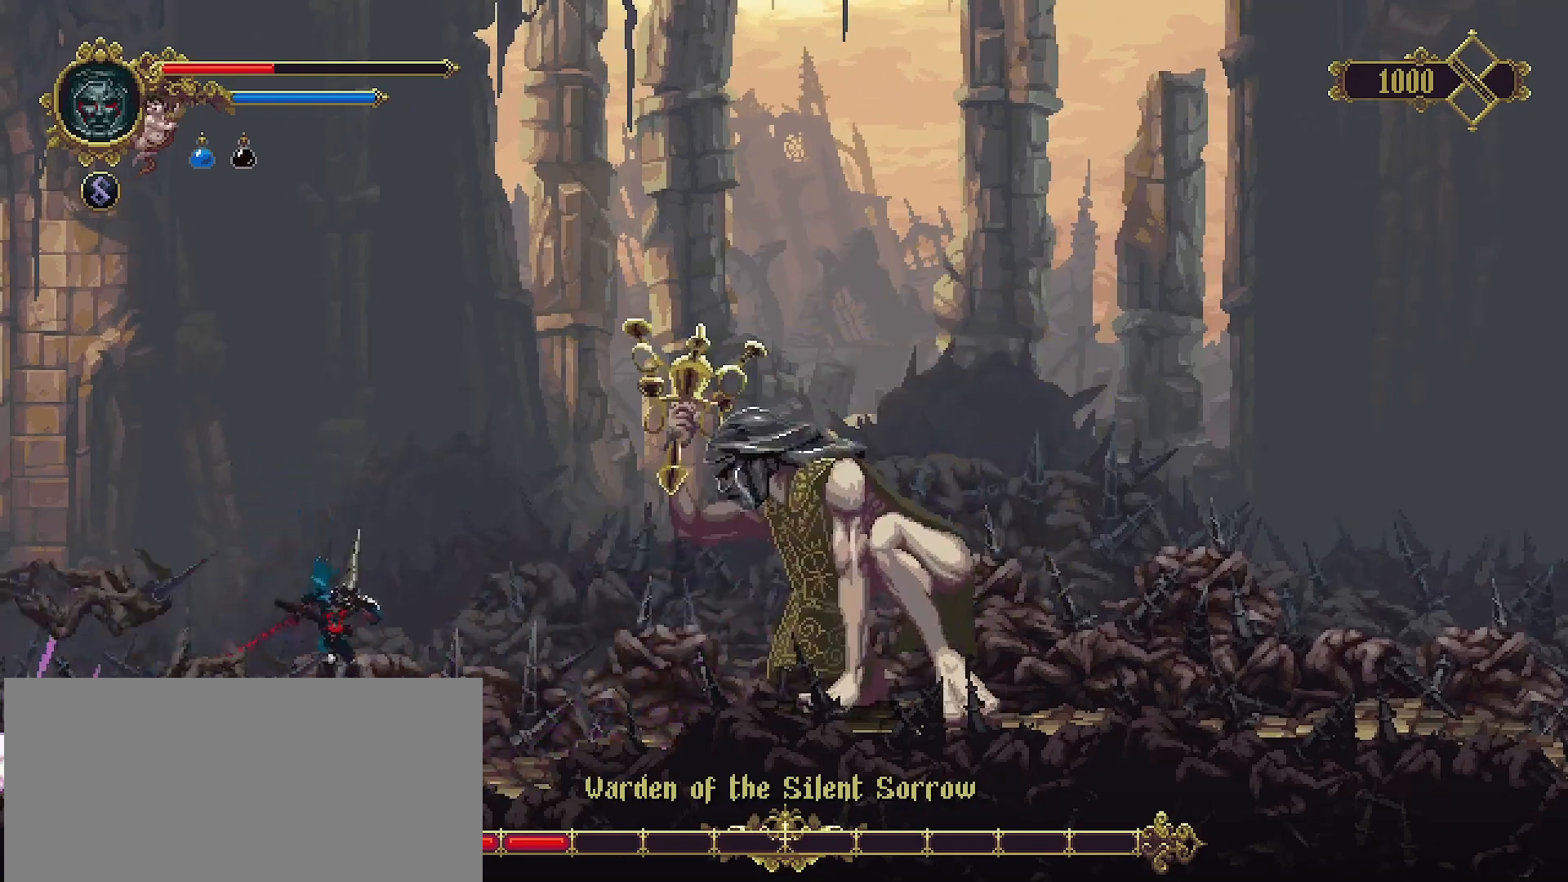
{"buttons": [], "left_stick": "center", "right_stick": "center", "events": [[33, "left_stick", "right"], [100, "left_stick", "center"], [167, "L2", "down"], [300, "L2", "up"]]}
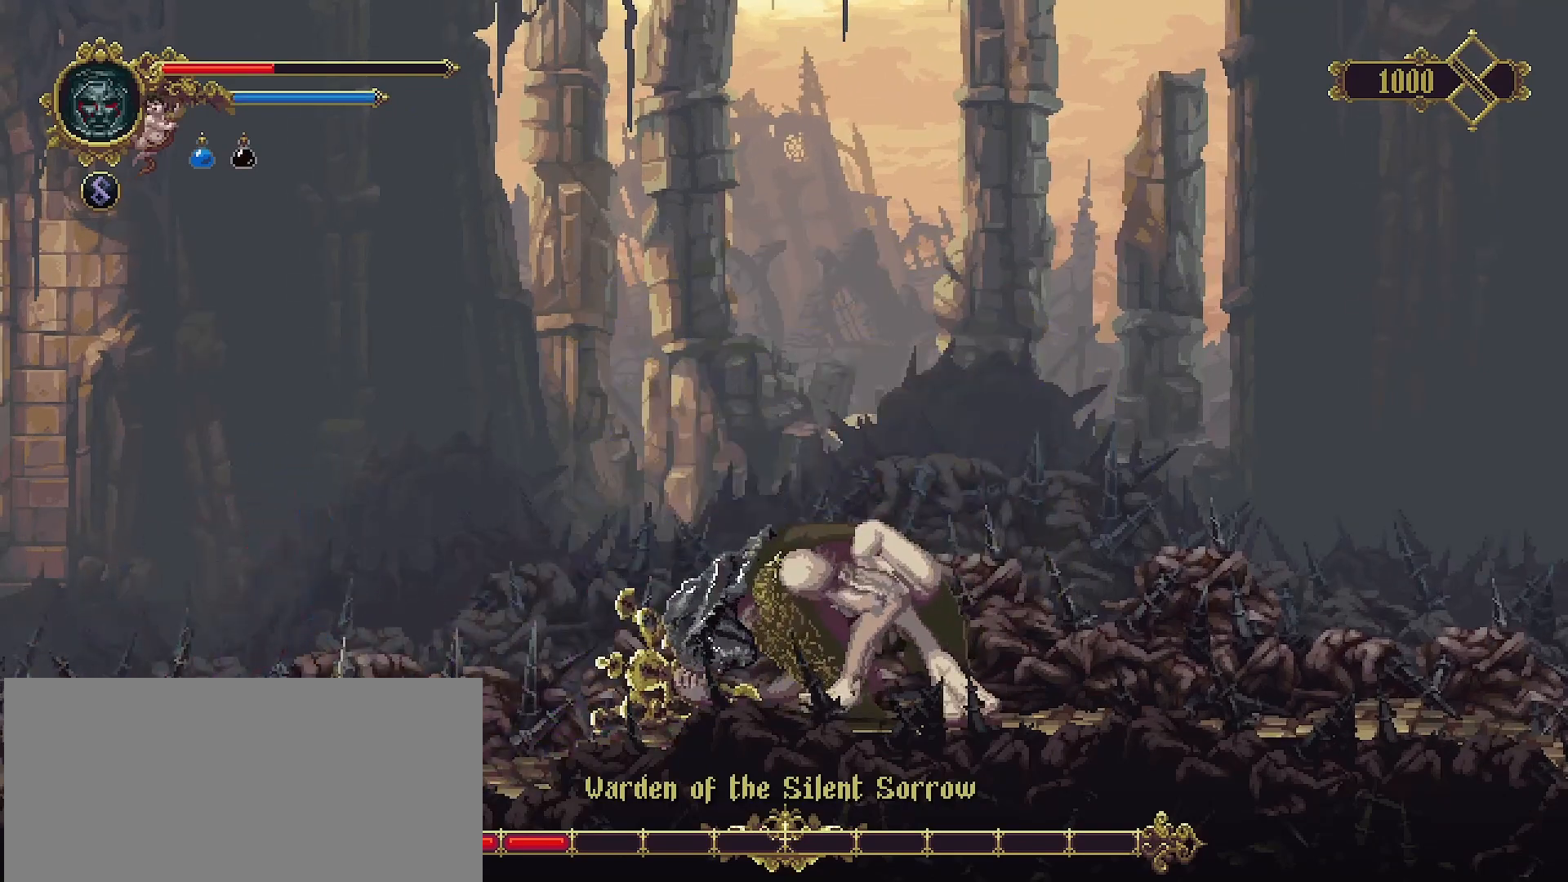
{"buttons": [], "left_stick": "left", "right_stick": "center", "events": [[67, "left_stick", "left"]]}
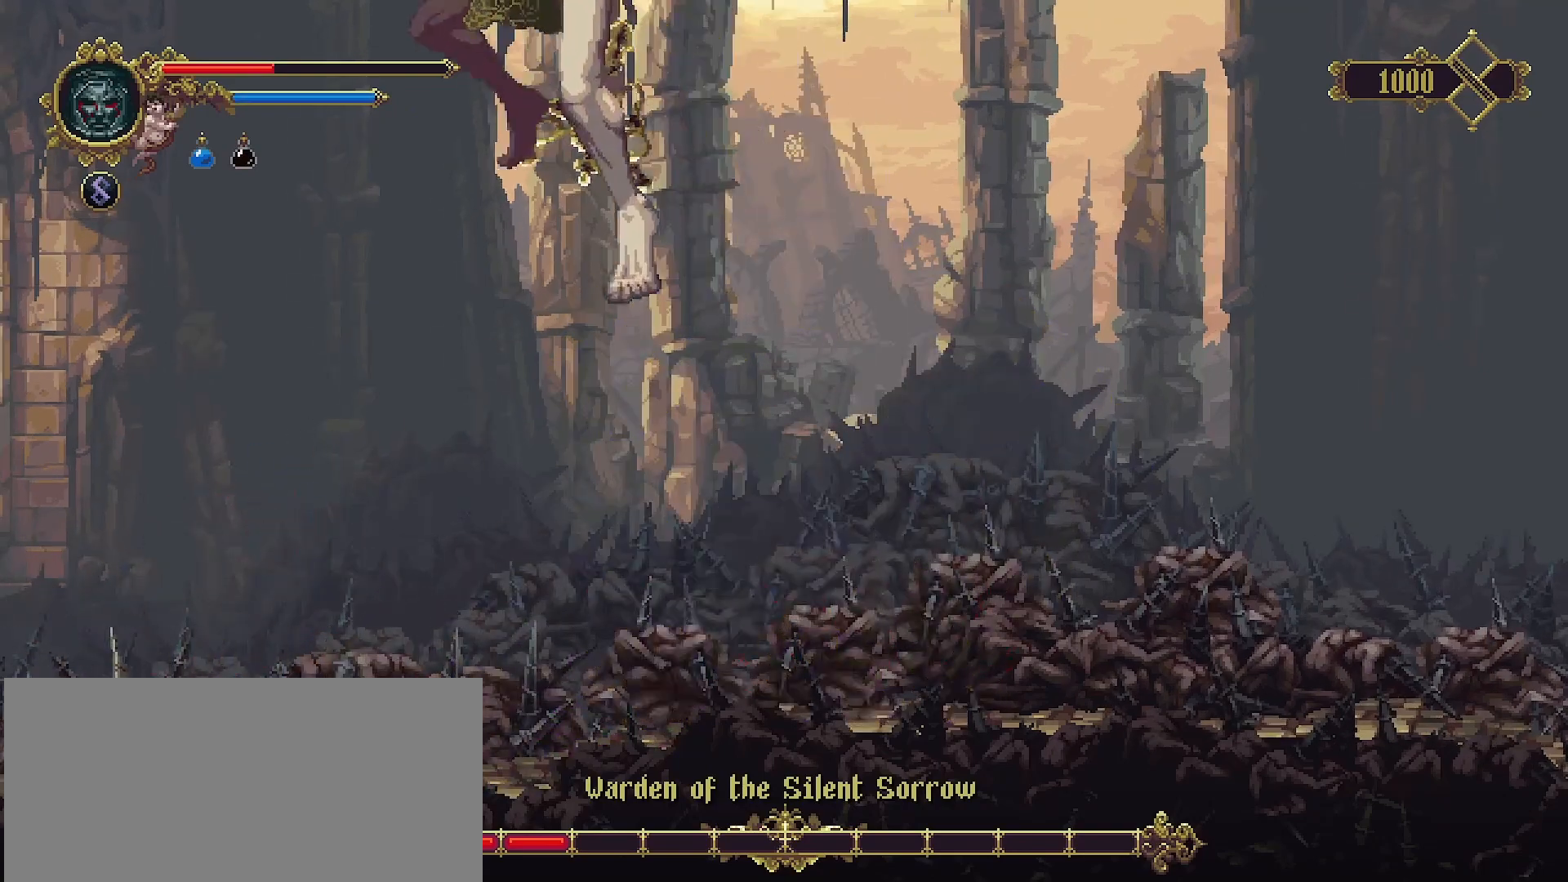
{"buttons": [], "left_stick": "left", "right_stick": "center", "events": []}
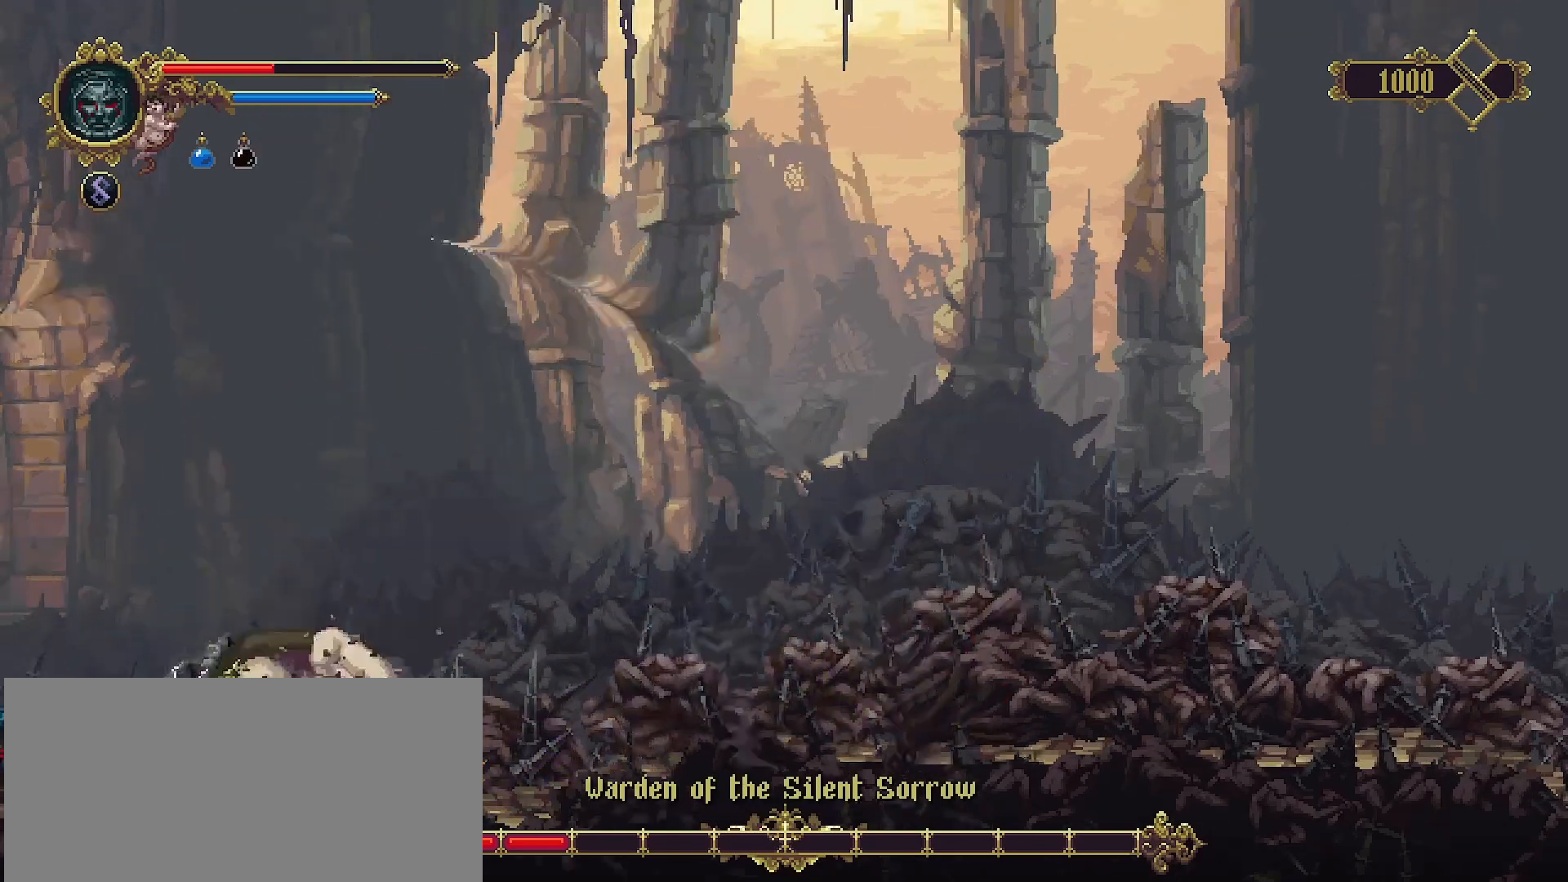
{"buttons": ["SQUARE"], "left_stick": "center", "right_stick": "center", "events": [[167, "left_stick", "right"], [267, "SQUARE", "down"], [367, "SQUARE", "up"], [433, "SQUARE", "down"], [433, "left_stick", "center"]]}
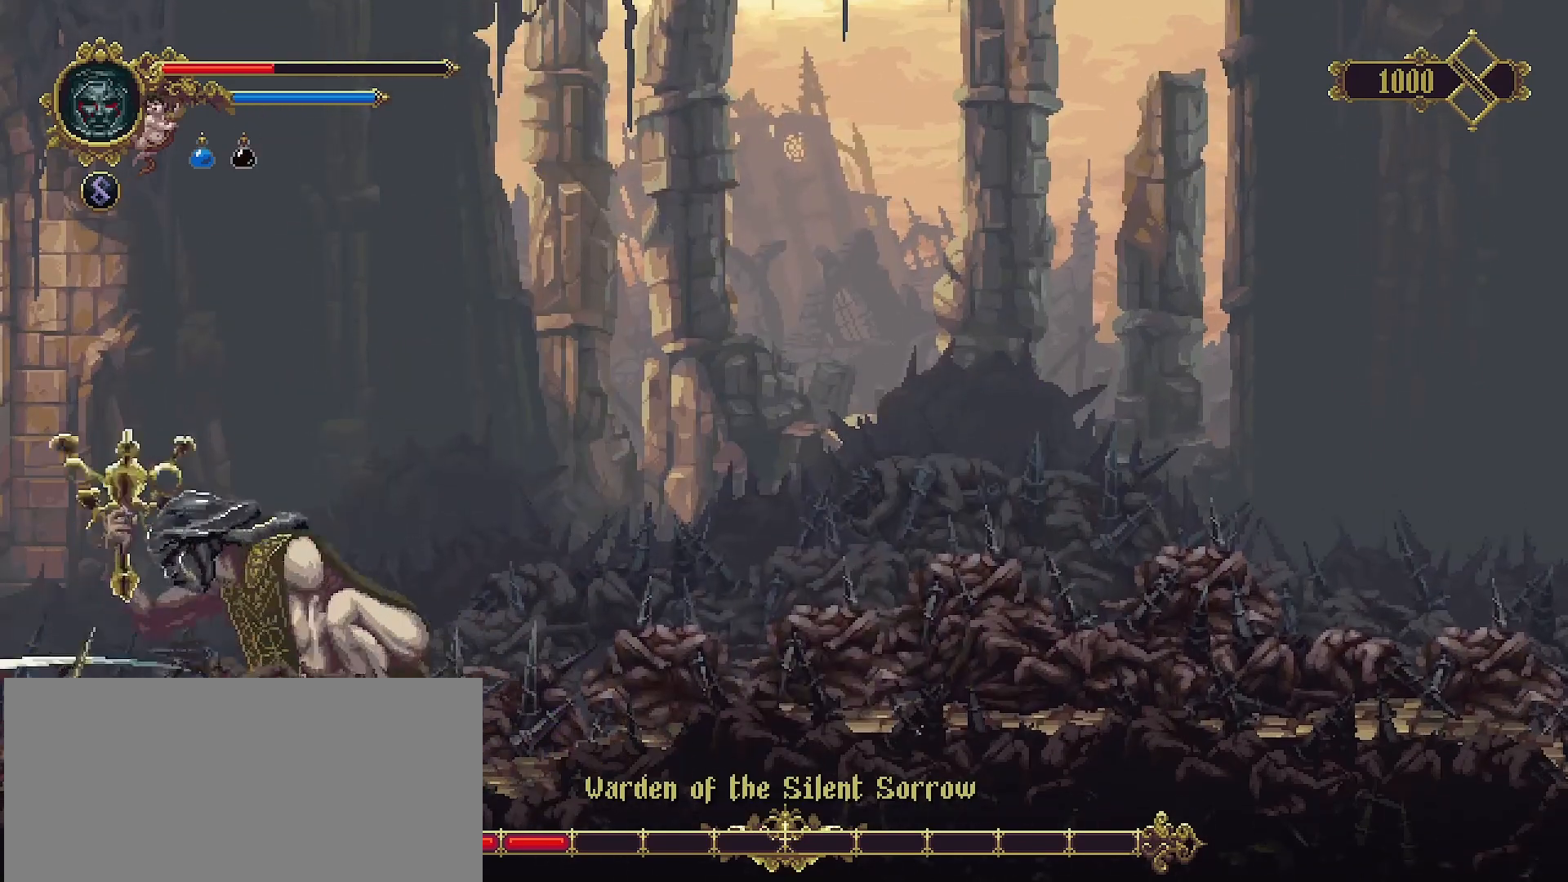
{"buttons": [], "left_stick": "right", "right_stick": "center", "events": [[33, "SQUARE", "up"], [100, "SQUARE", "down"], [200, "SQUARE", "up"], [267, "SQUARE", "down"], [333, "SQUARE", "up"], [433, "SQUARE", "down"], [467, "SQUARE", "up"], [467, "left_stick", "right"]]}
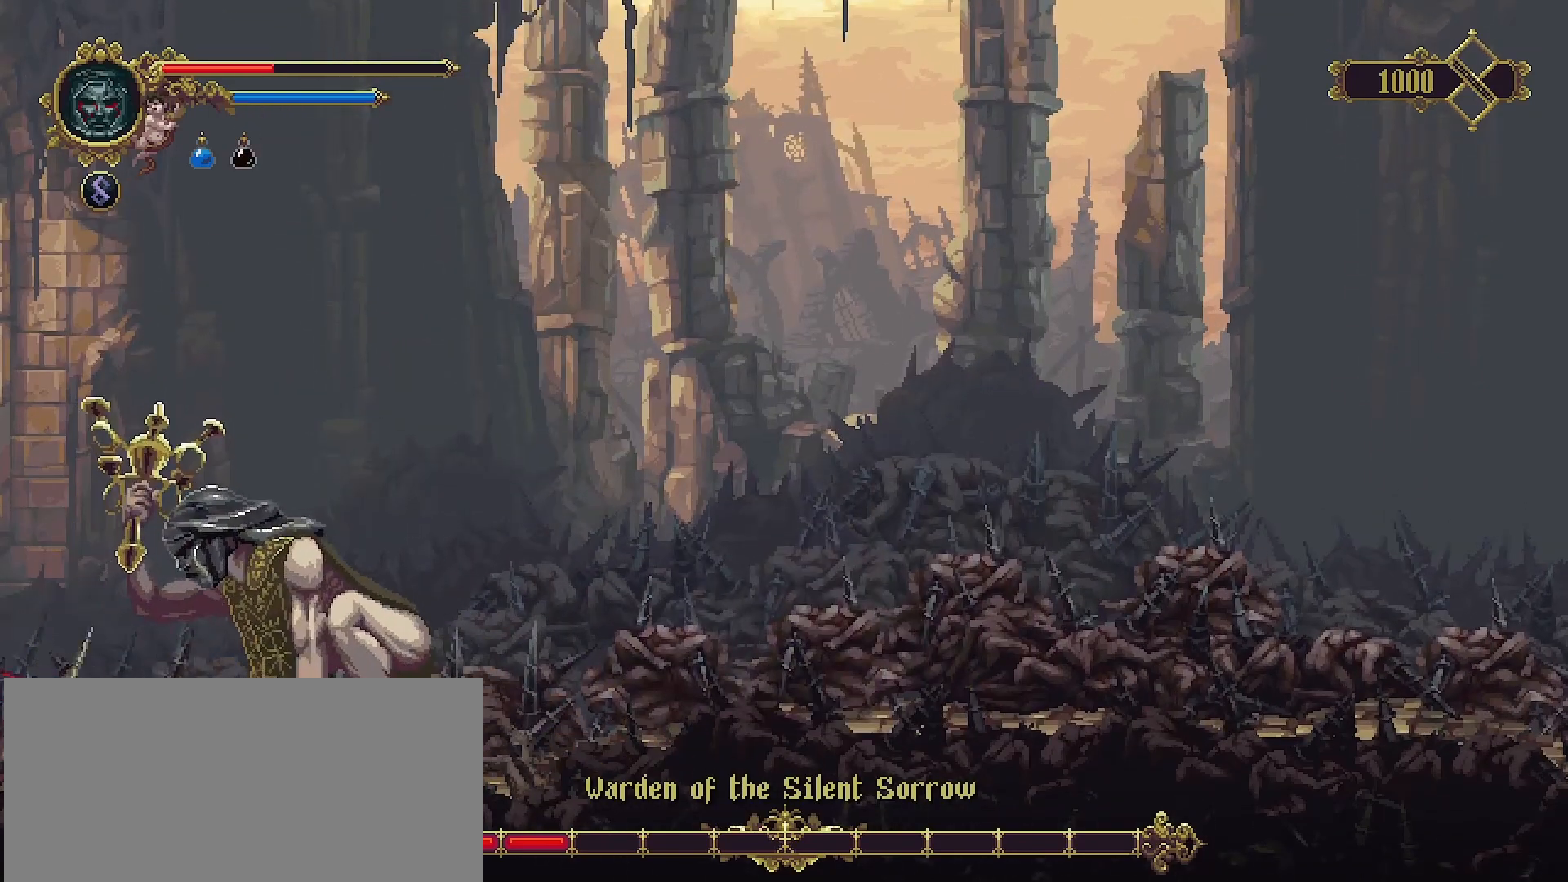
{"buttons": ["SQUARE"], "left_stick": "center", "right_stick": "center", "events": [[433, "SQUARE", "down"], [433, "left_stick", "center"]]}
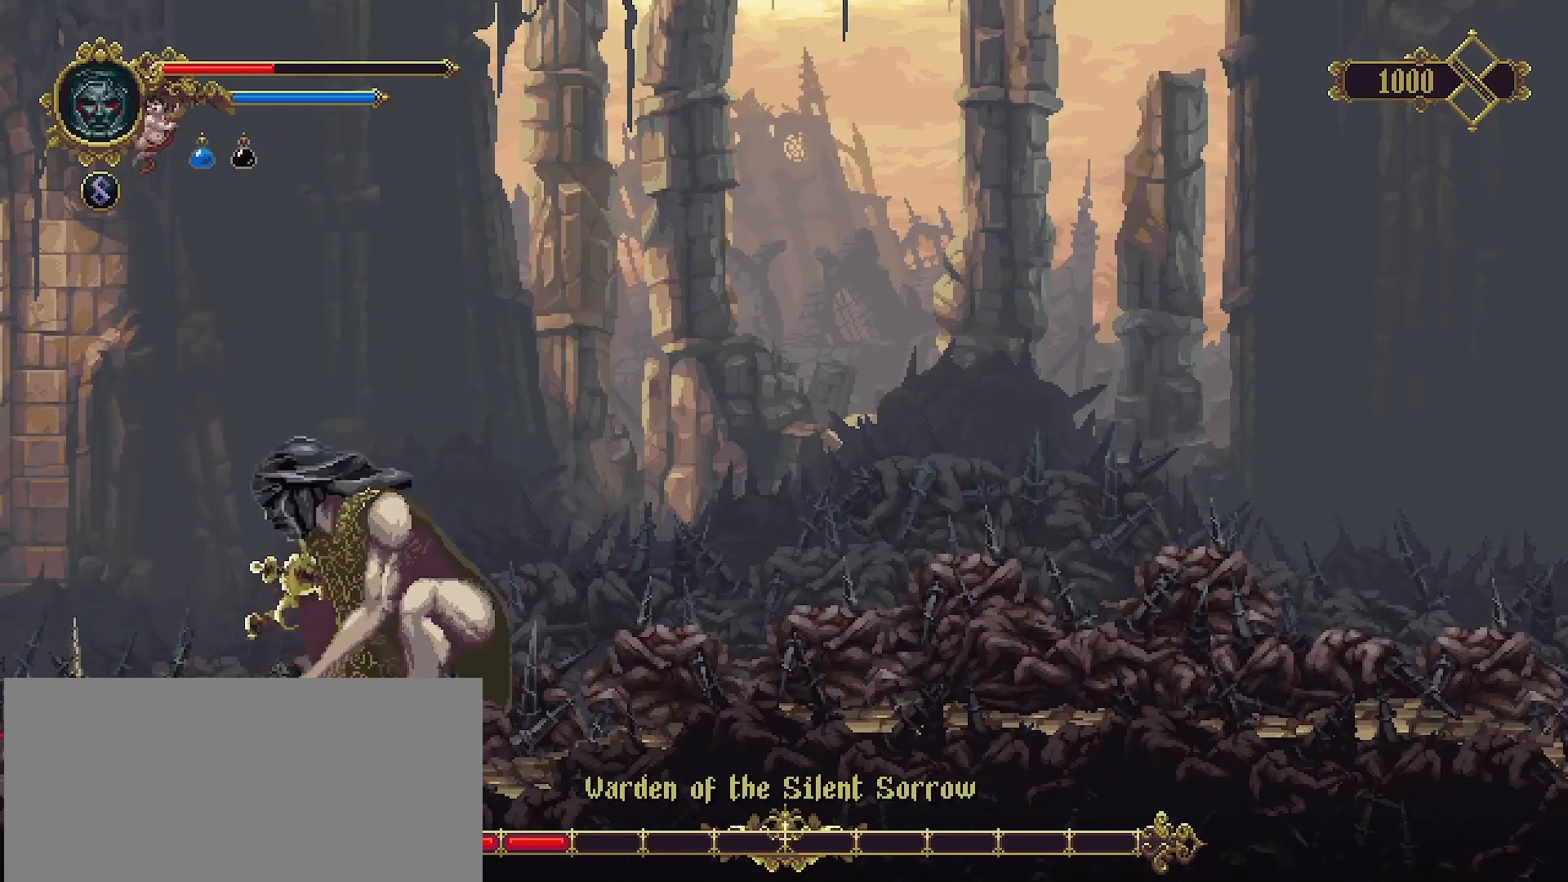
{"buttons": ["R2"], "left_stick": "right", "right_stick": "center", "events": [[33, "SQUARE", "up"], [67, "left_stick", "right"], [367, "left_stick", "center"], [433, "left_stick", "right"], [467, "R2", "down"]]}
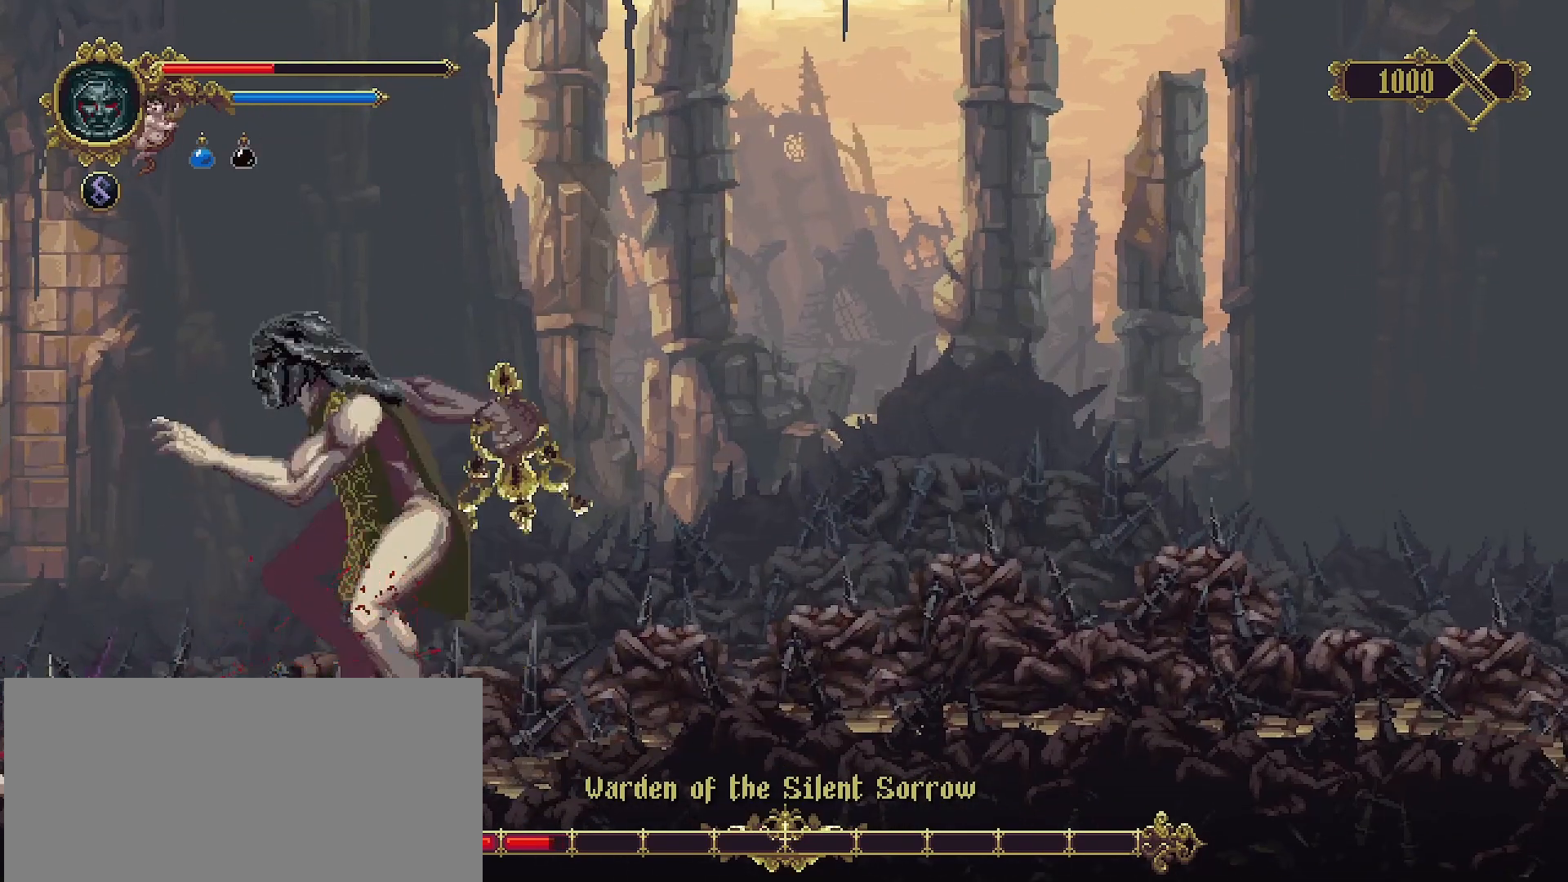
{"buttons": [], "left_stick": "right", "right_stick": "center", "events": [[167, "R2", "up"]]}
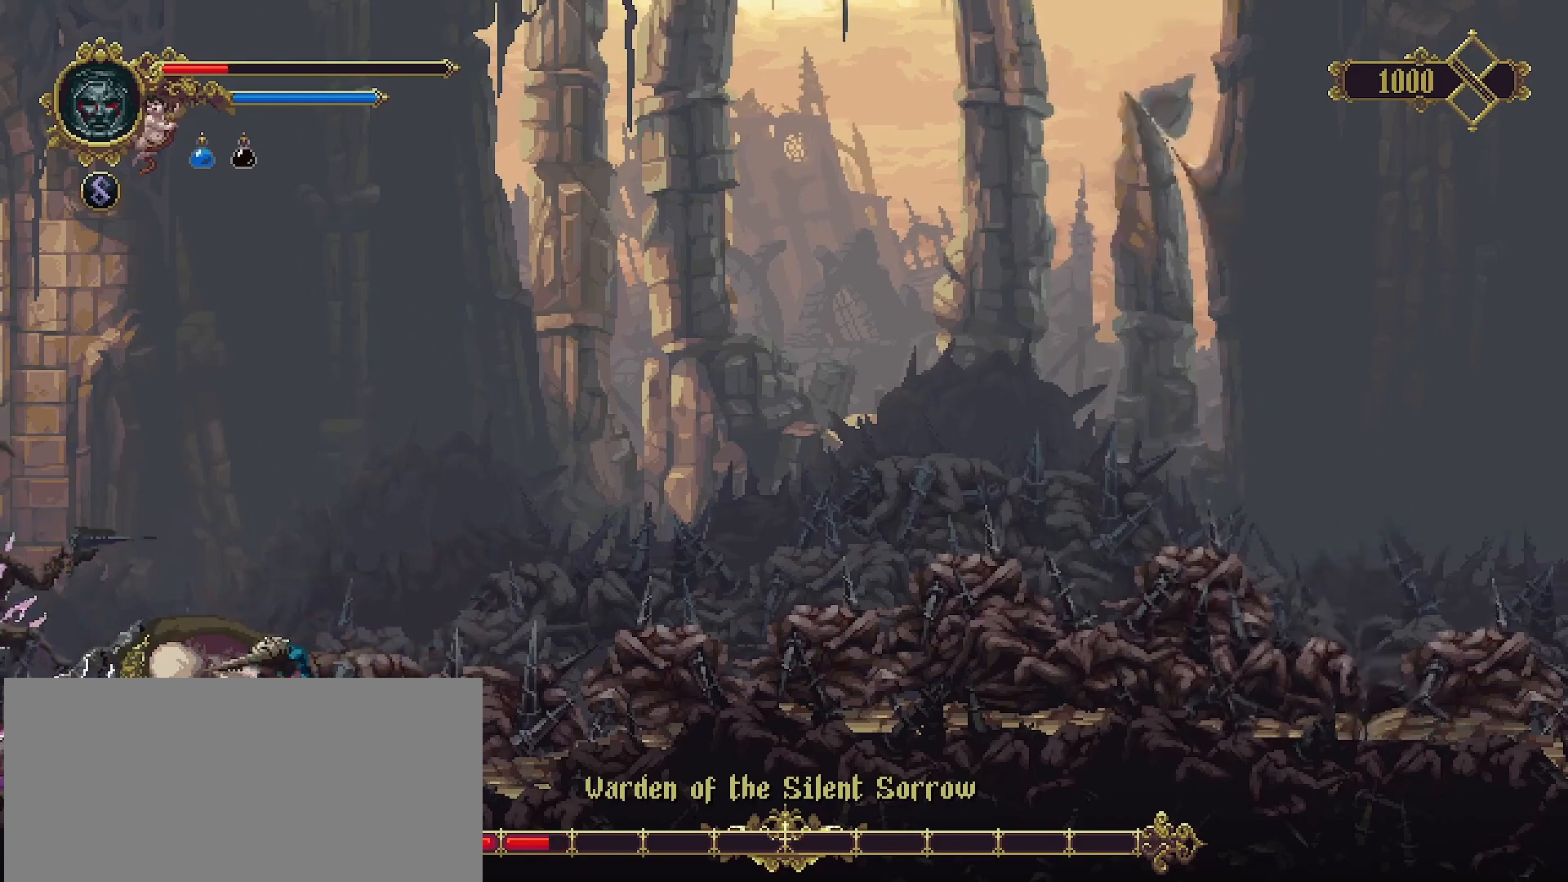
{"buttons": [], "left_stick": "center", "right_stick": "center", "events": [[333, "left_stick", "center"]]}
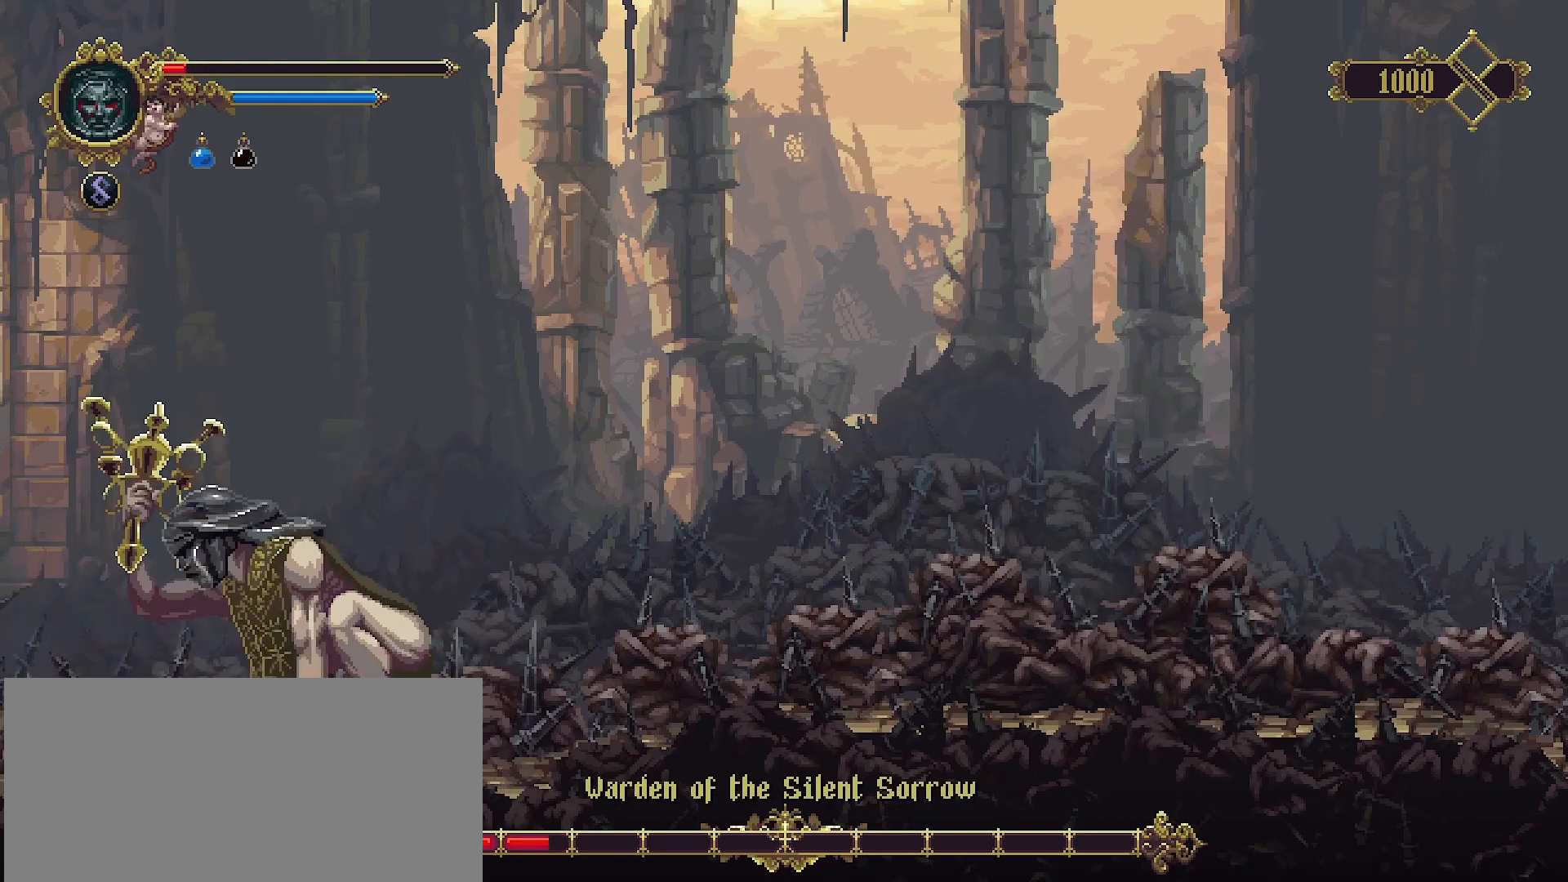
{"buttons": ["SQUARE"], "left_stick": "center", "right_stick": "center", "events": [[167, "SQUARE", "down"], [167, "left_stick", "right"], [267, "SQUARE", "up"], [267, "left_stick", "center"], [333, "SQUARE", "down"], [433, "SQUARE", "up"], [500, "SQUARE", "down"]]}
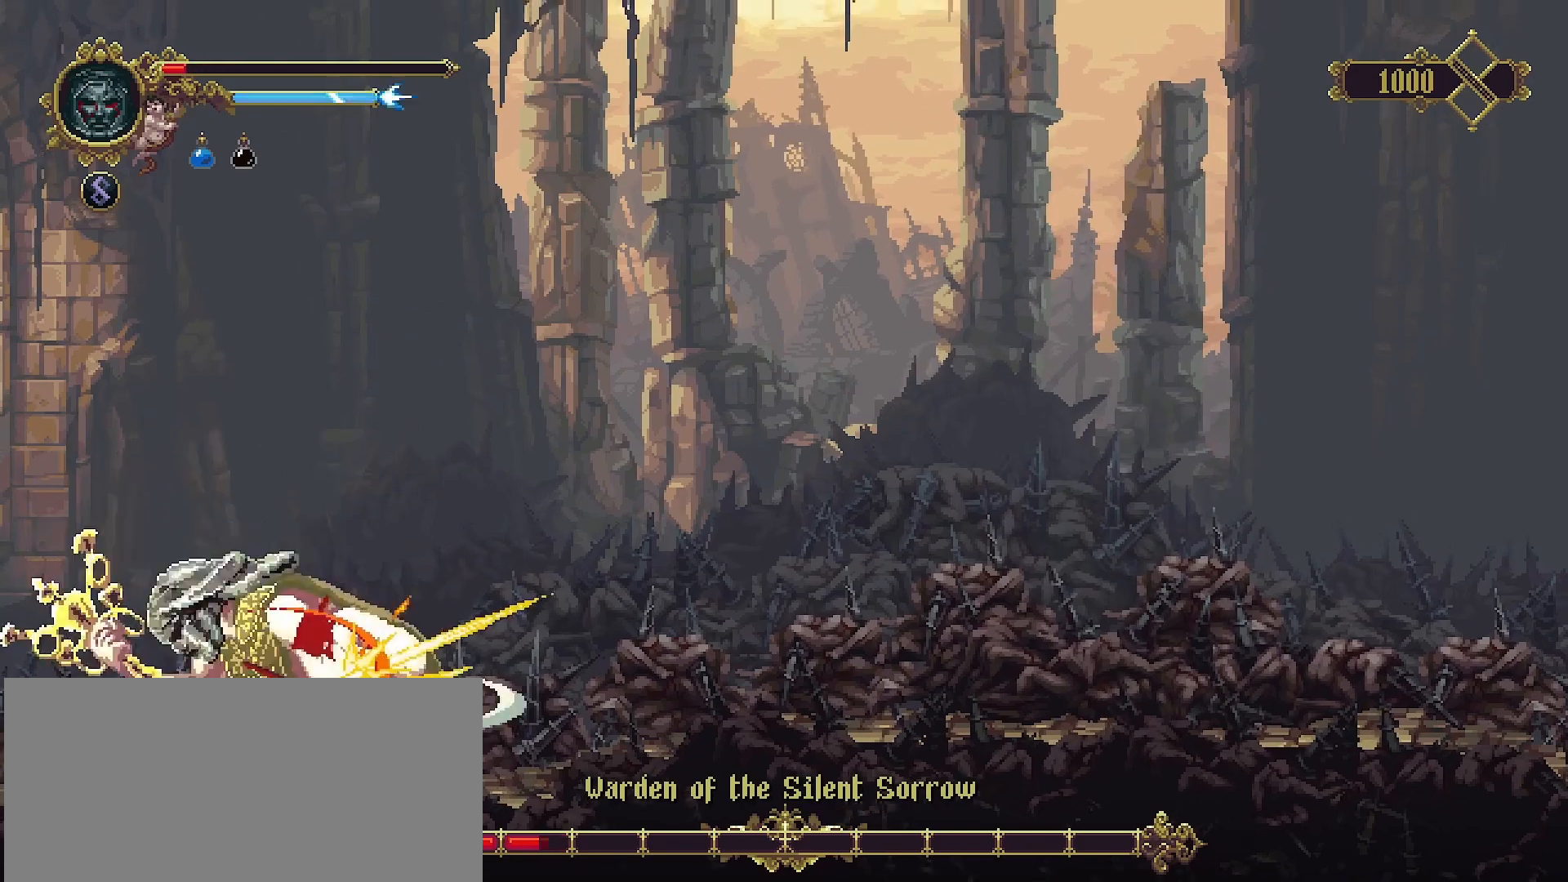
{"buttons": [], "left_stick": "center", "right_stick": "center", "events": [[67, "SQUARE", "up"], [133, "SQUARE", "down"], [233, "SQUARE", "up"], [300, "SQUARE", "down"], [367, "SQUARE", "up"]]}
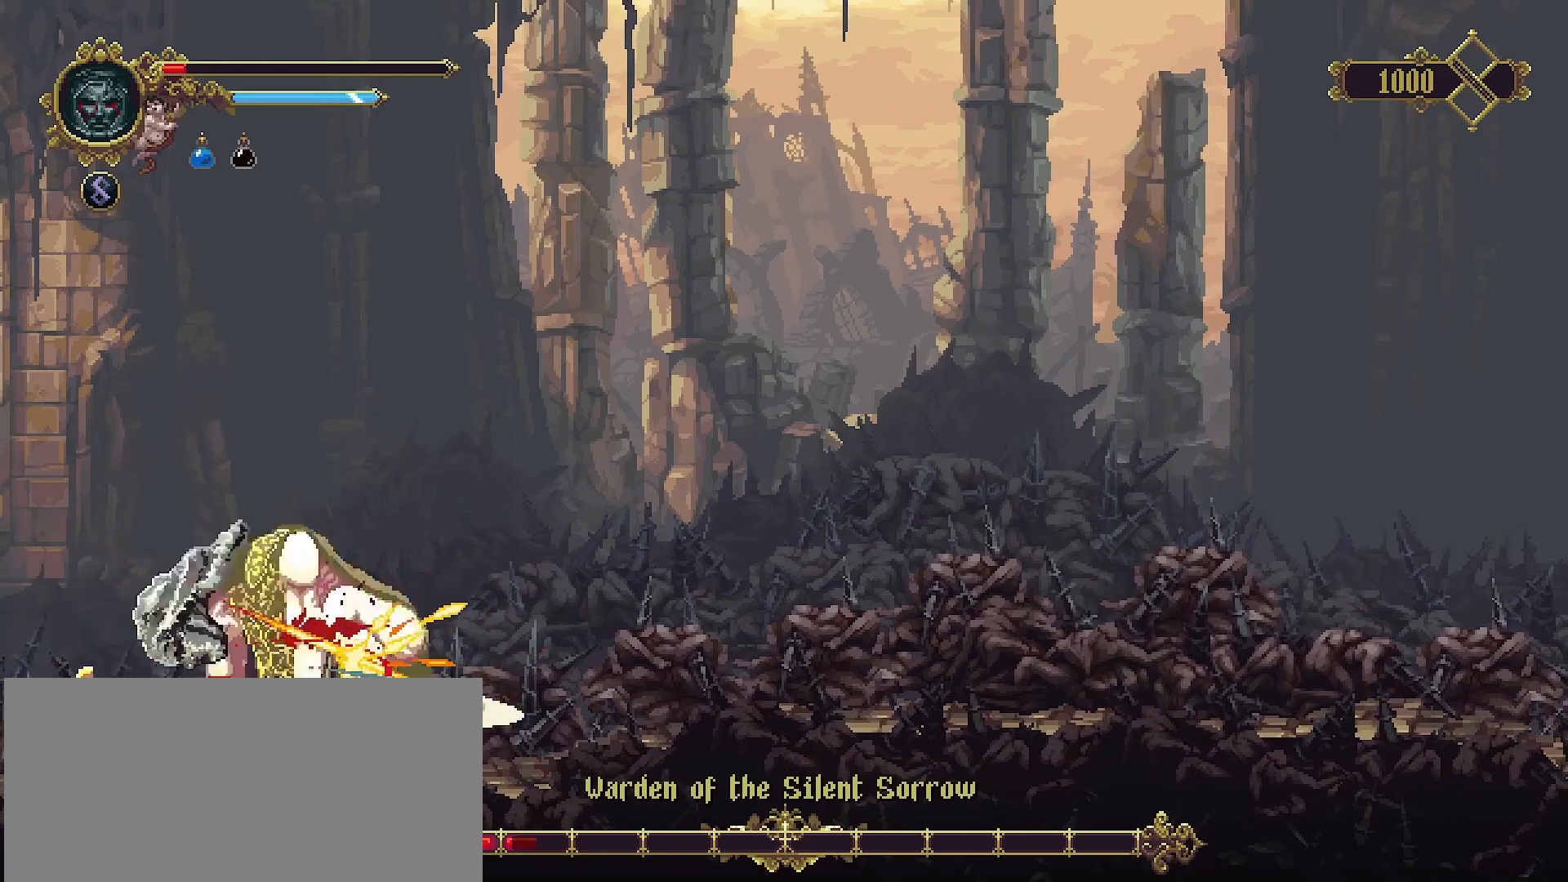
{"buttons": ["R2"], "left_stick": "right", "right_stick": "center", "events": [[200, "left_stick", "right"], [233, "R2", "down"]]}
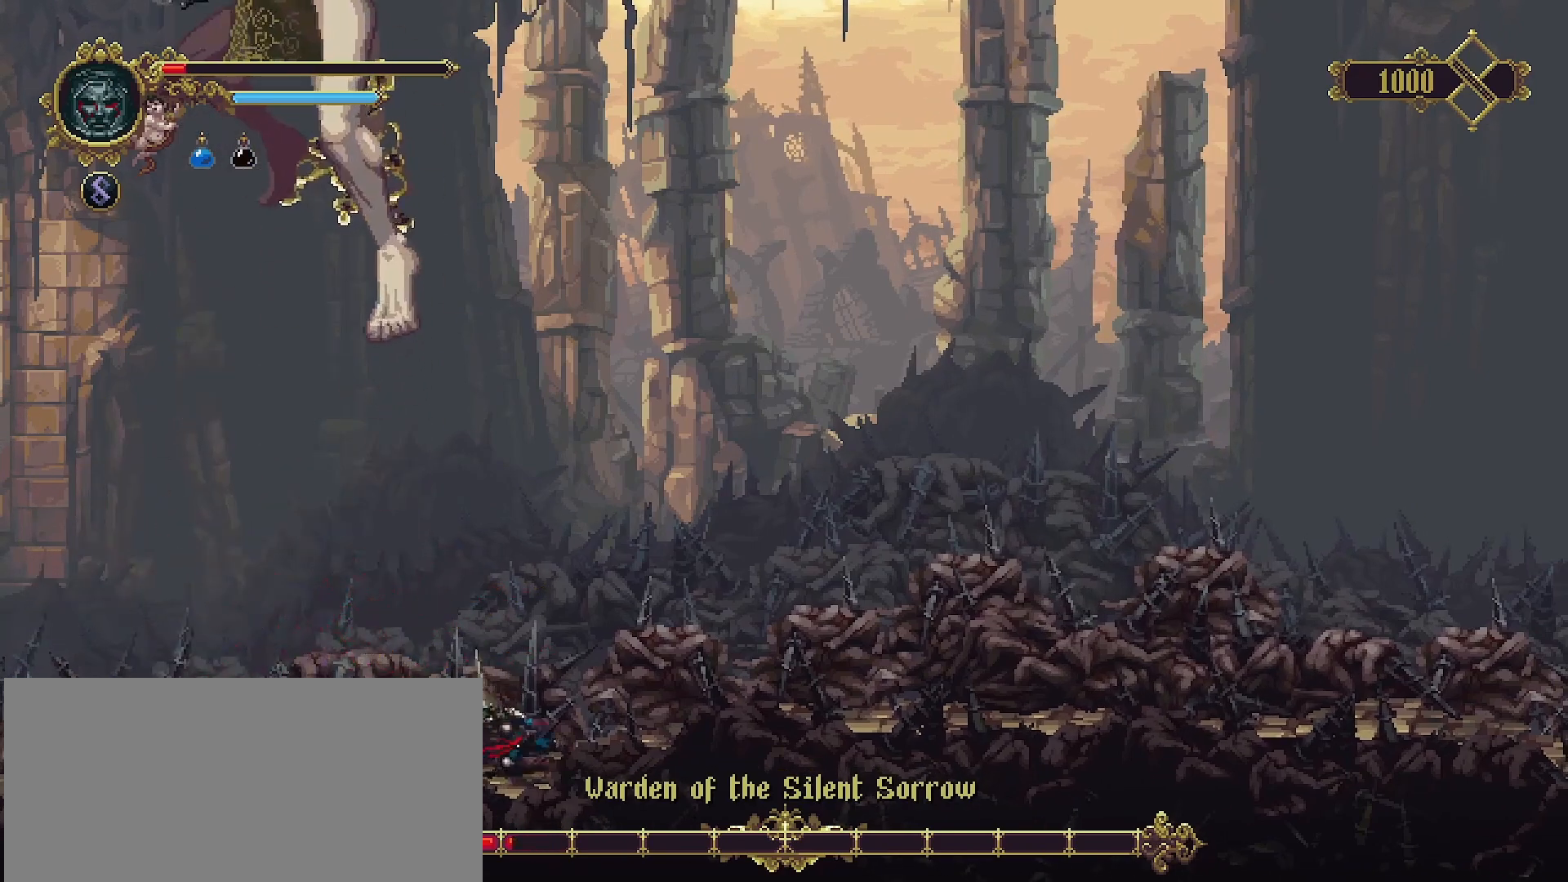
{"buttons": [], "left_stick": "left", "right_stick": "center", "events": [[33, "R2", "up"], [400, "left_stick", "left"]]}
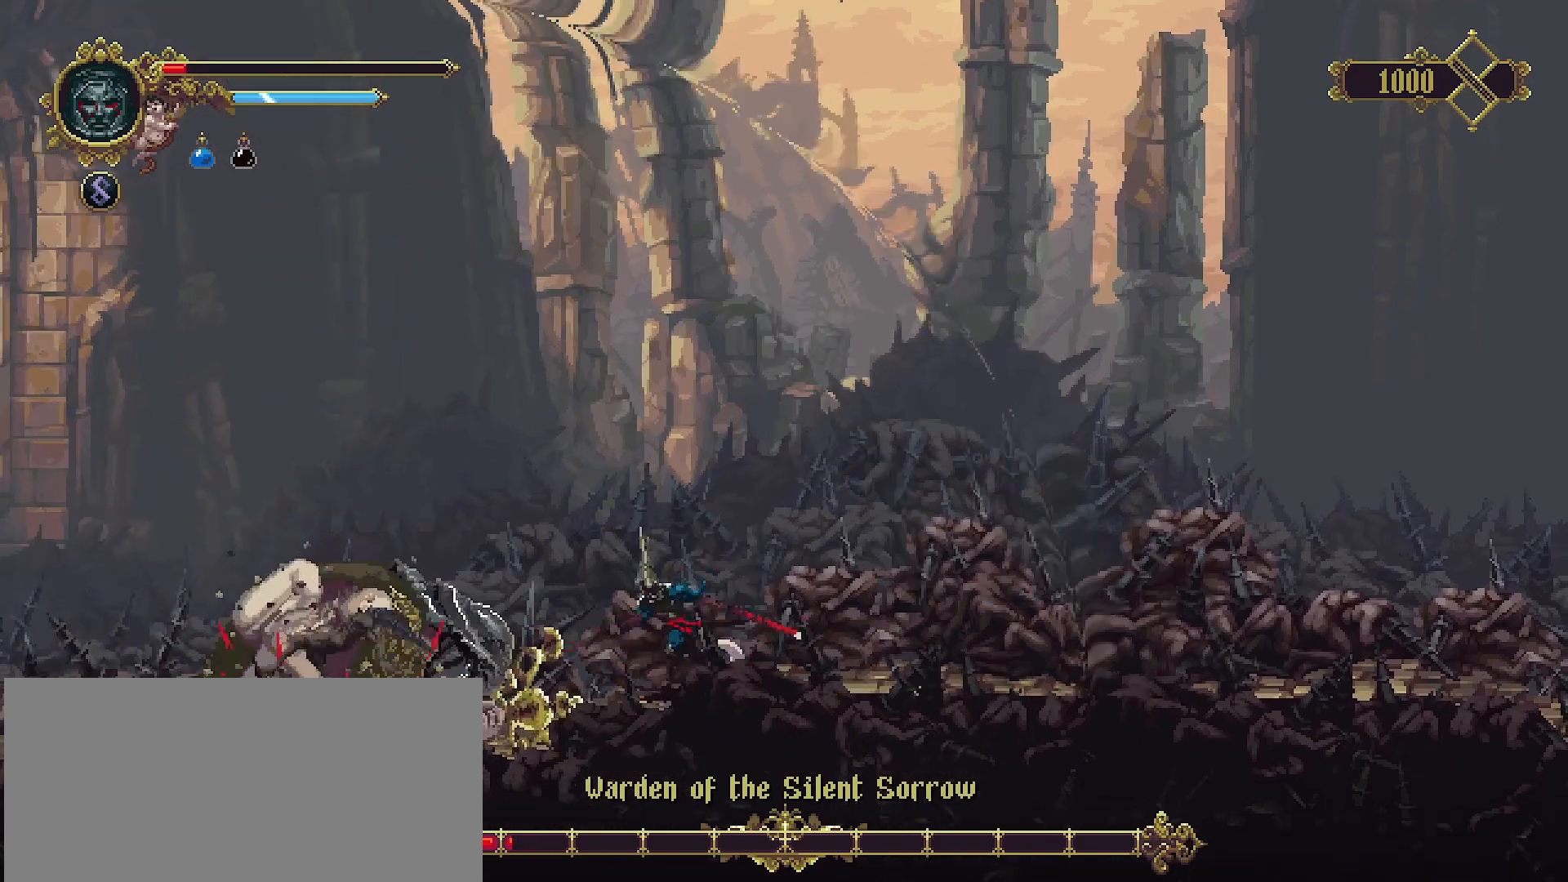
{"buttons": ["SQUARE"], "left_stick": "center", "right_stick": "center", "events": [[167, "SQUARE", "down"], [233, "SQUARE", "up"], [300, "SQUARE", "down"], [333, "left_stick", "center"], [400, "SQUARE", "up"], [467, "SQUARE", "down"]]}
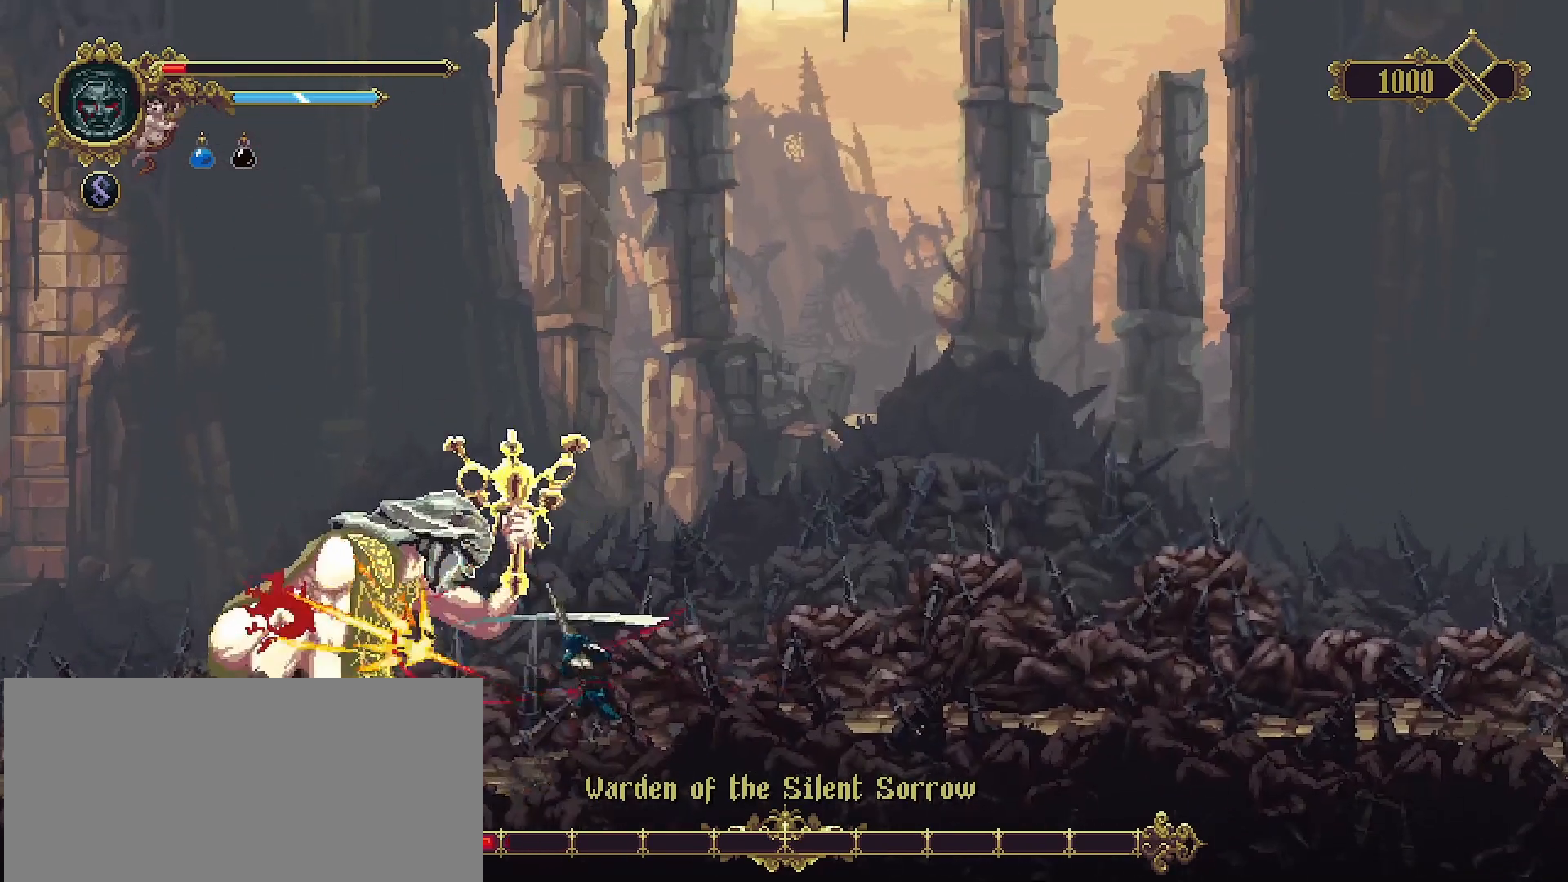
{"buttons": [], "left_stick": "center", "right_stick": "center", "events": [[33, "SQUARE", "up"], [133, "SQUARE", "down"], [200, "SQUARE", "up"], [267, "SQUARE", "down"], [333, "SQUARE", "up"], [367, "SQUARE", "down"], [467, "SQUARE", "up"]]}
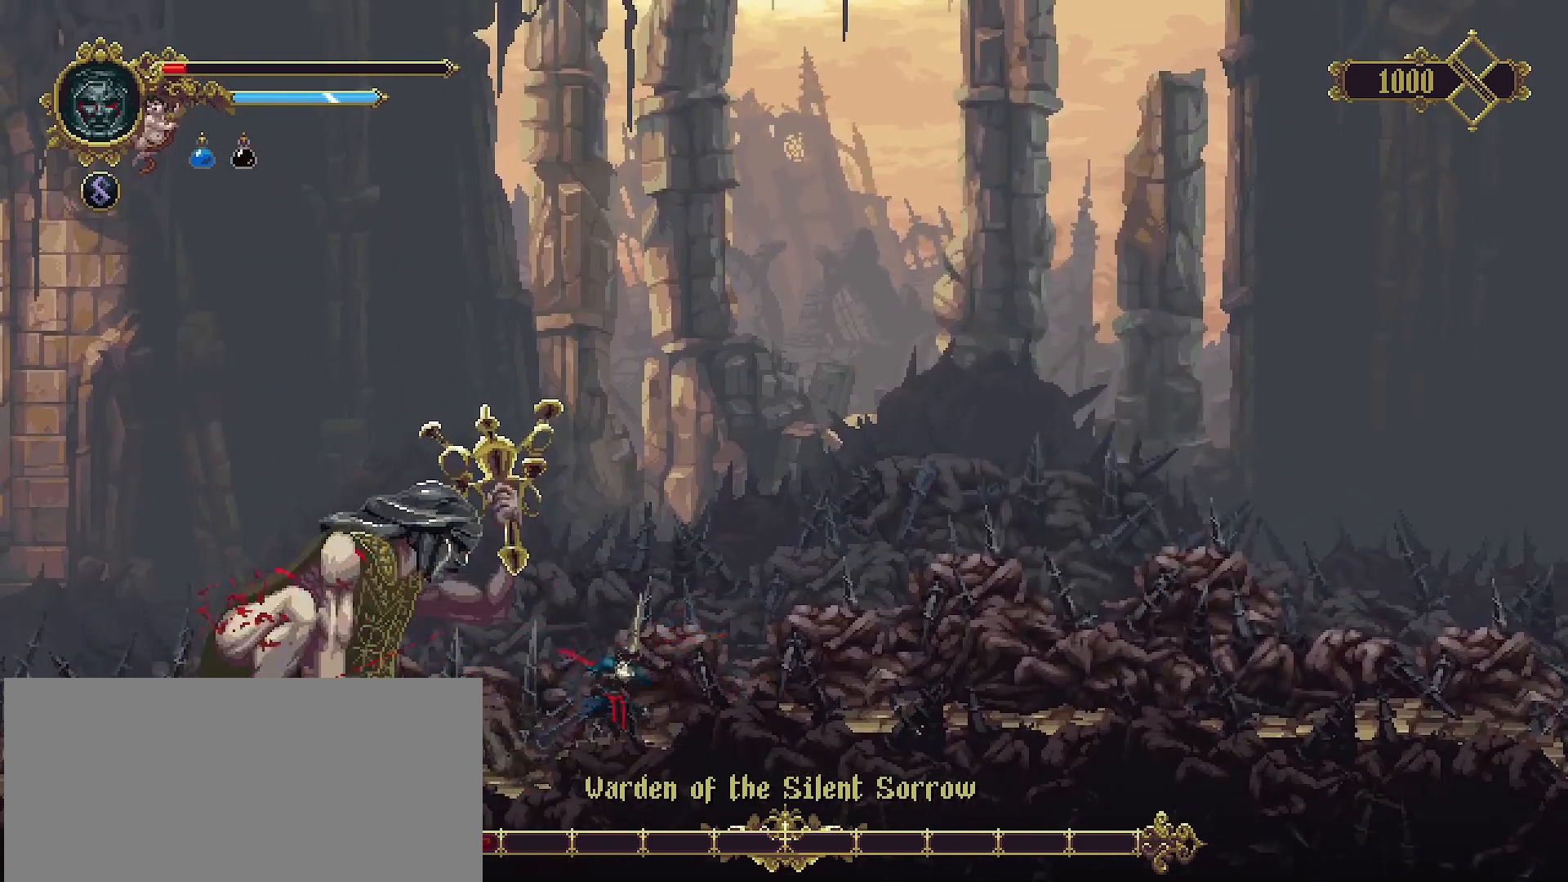
{"buttons": [], "left_stick": "right", "right_stick": "center", "events": [[300, "R2", "down"], [300, "left_stick", "right"], [500, "R2", "up"]]}
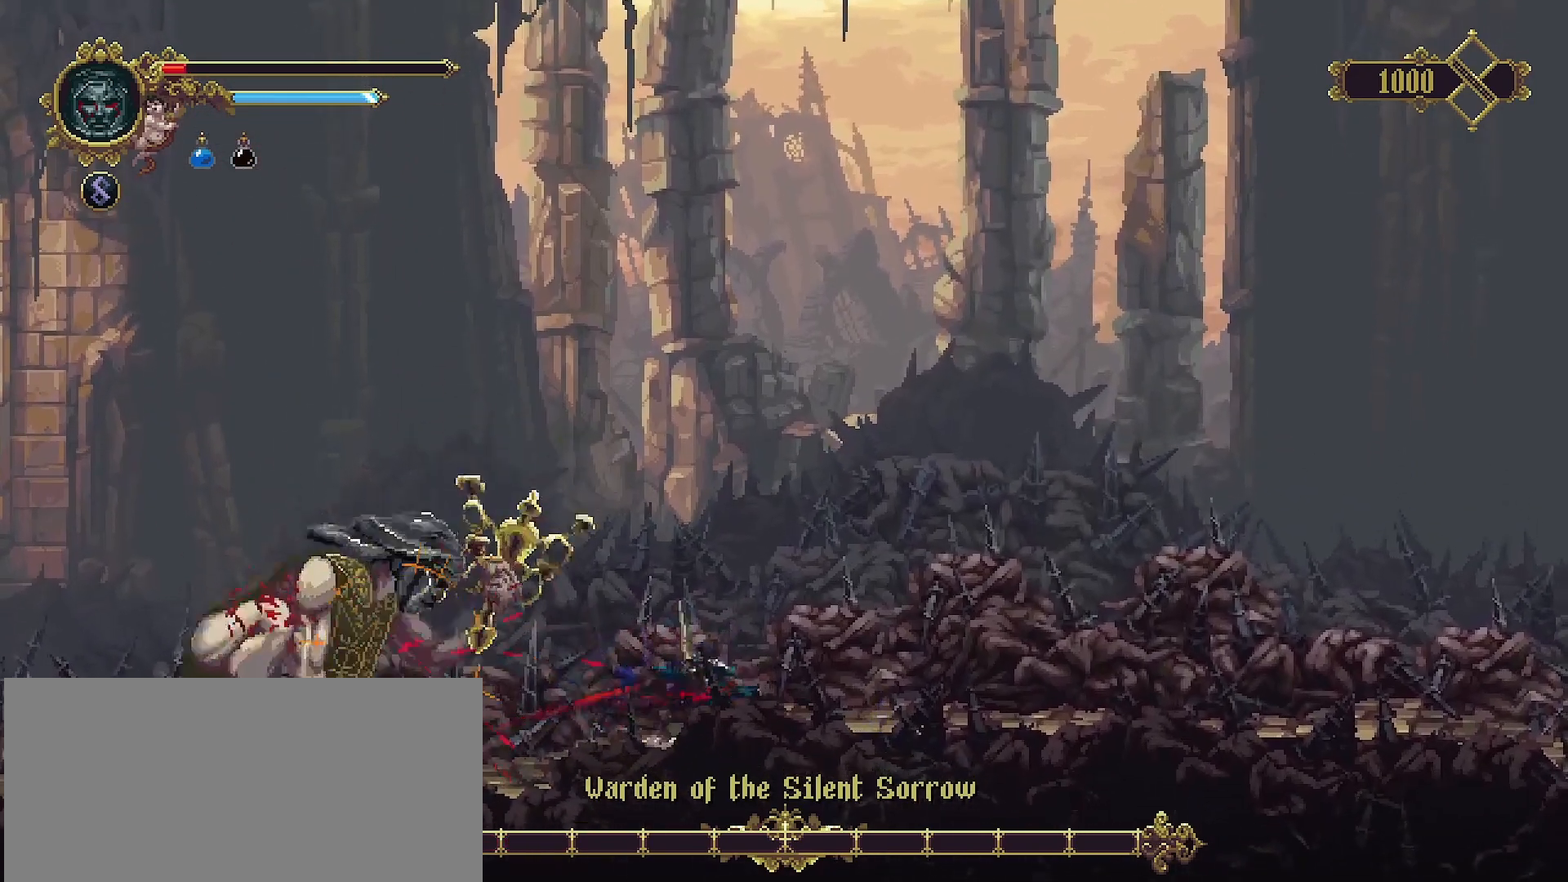
{"buttons": [], "left_stick": "right", "right_stick": "center", "events": []}
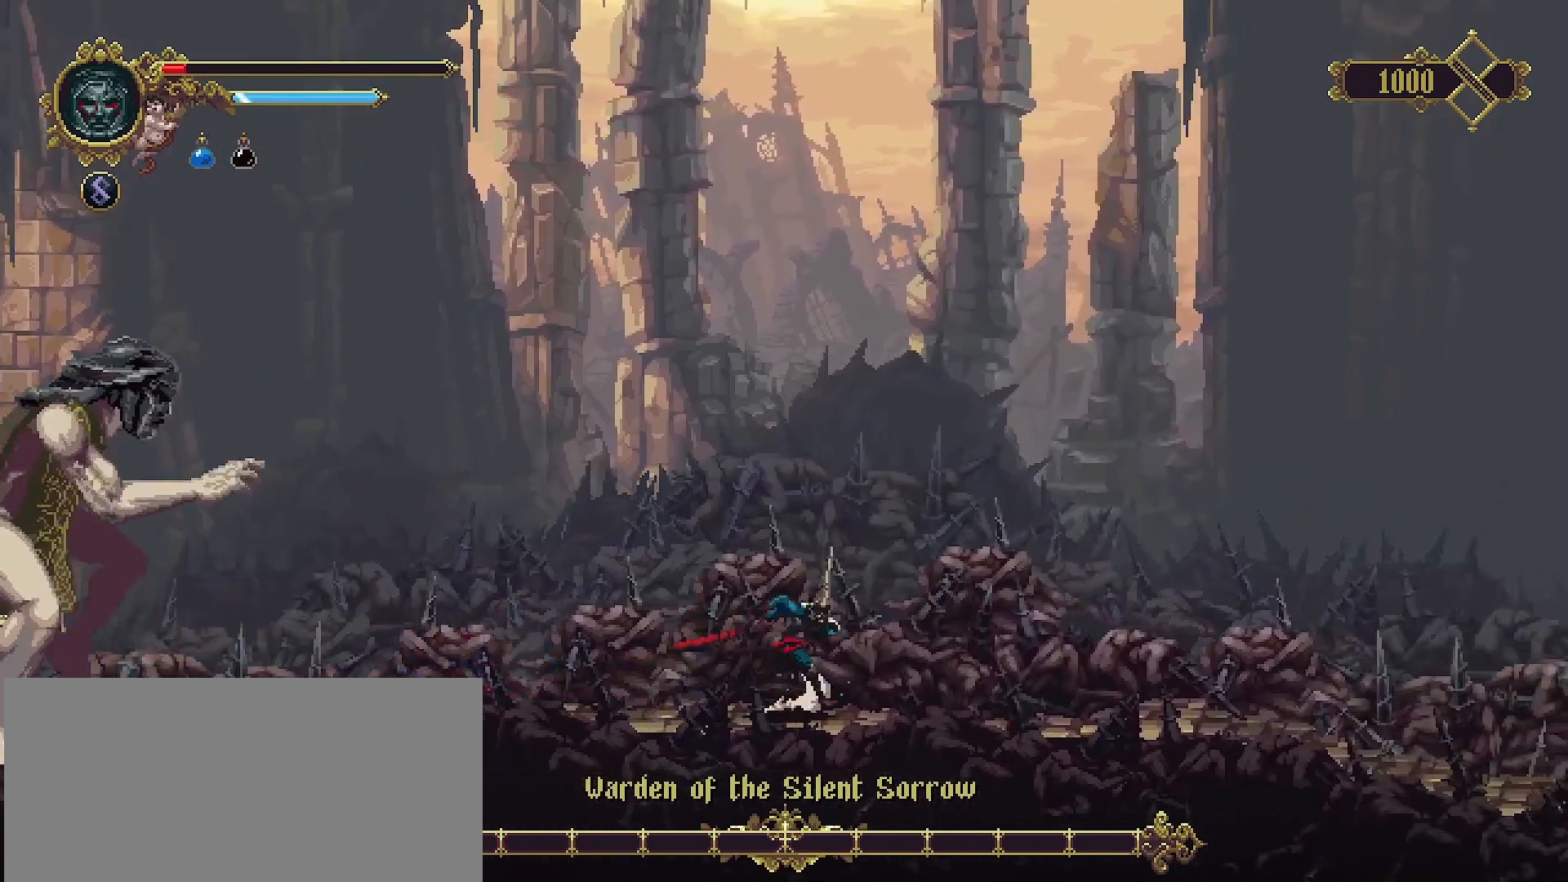
{"buttons": [], "left_stick": "right", "right_stick": "center", "events": []}
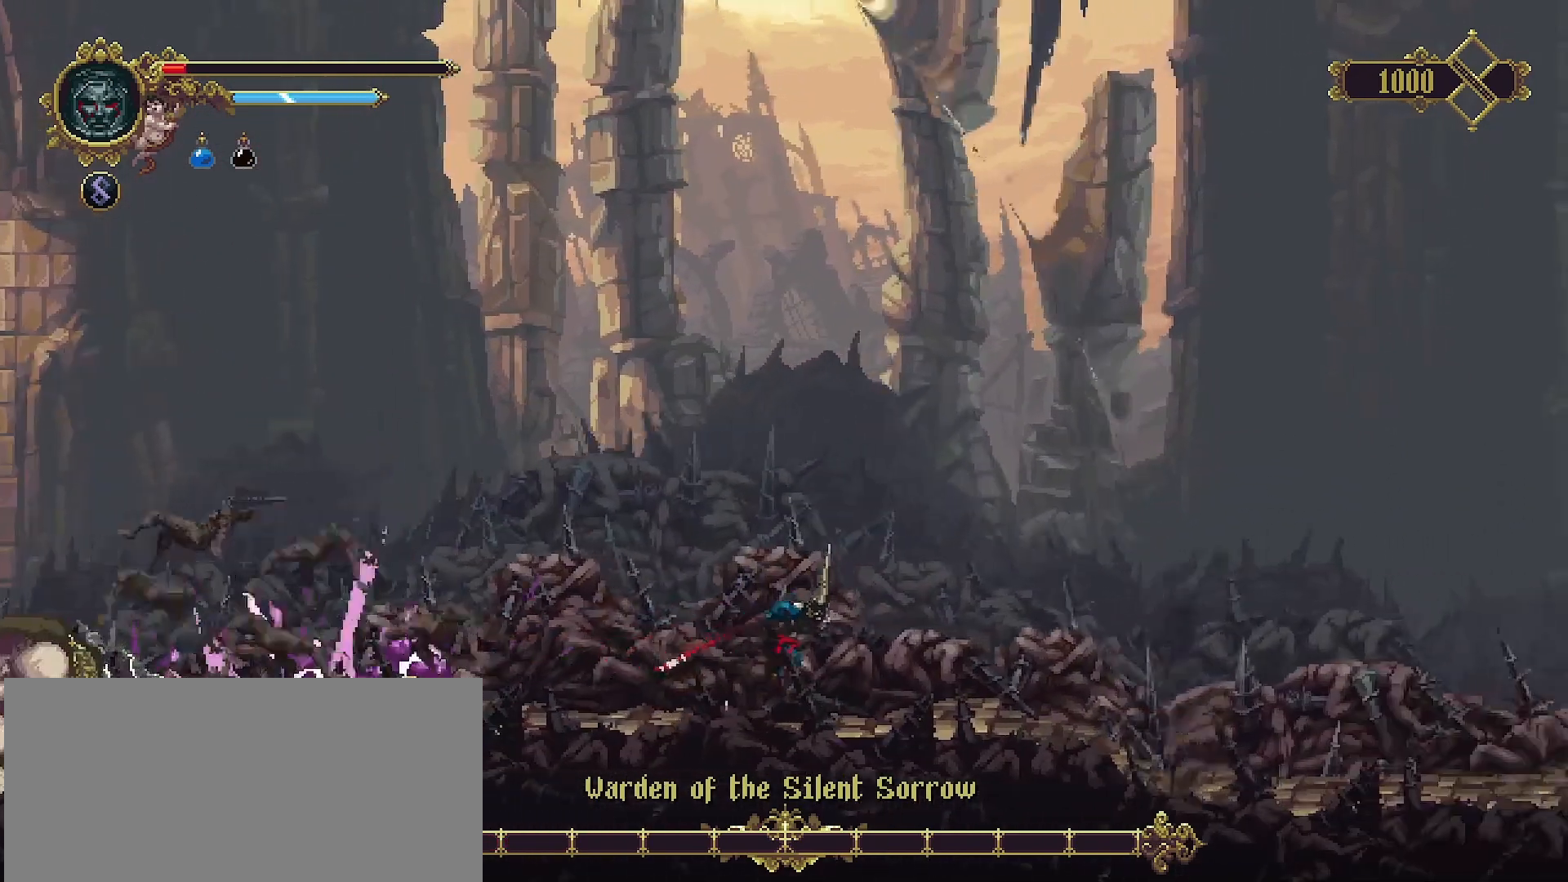
{"buttons": ["CROSS"], "left_stick": "left", "right_stick": "center", "events": [[267, "left_stick", "center"], [333, "left_stick", "left"], [367, "CROSS", "down"]]}
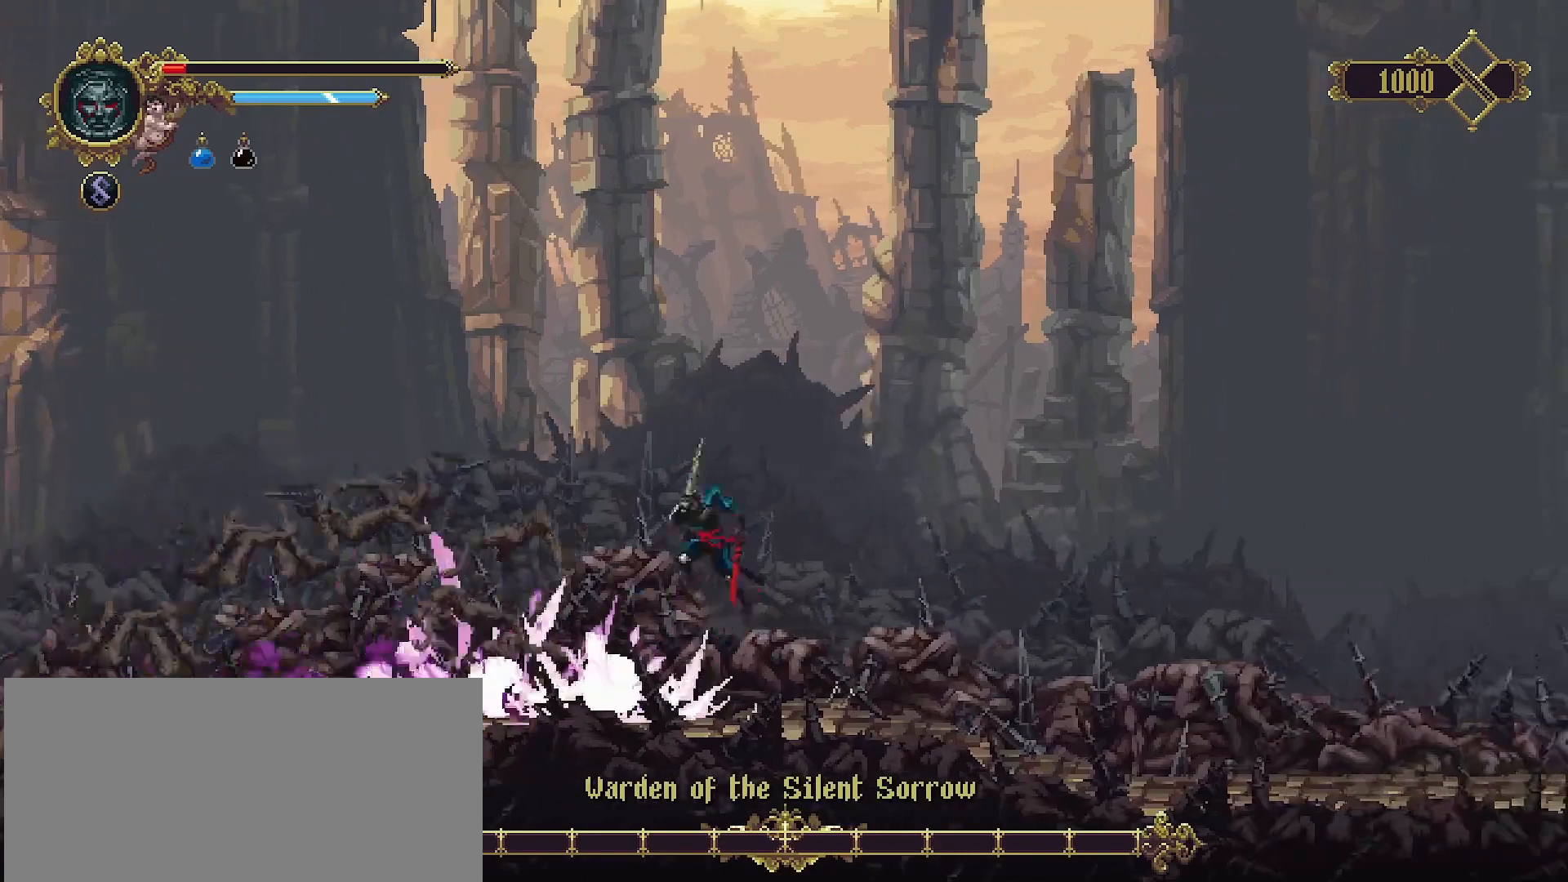
{"buttons": [], "left_stick": "left", "right_stick": "center", "events": [[467, "CROSS", "up"]]}
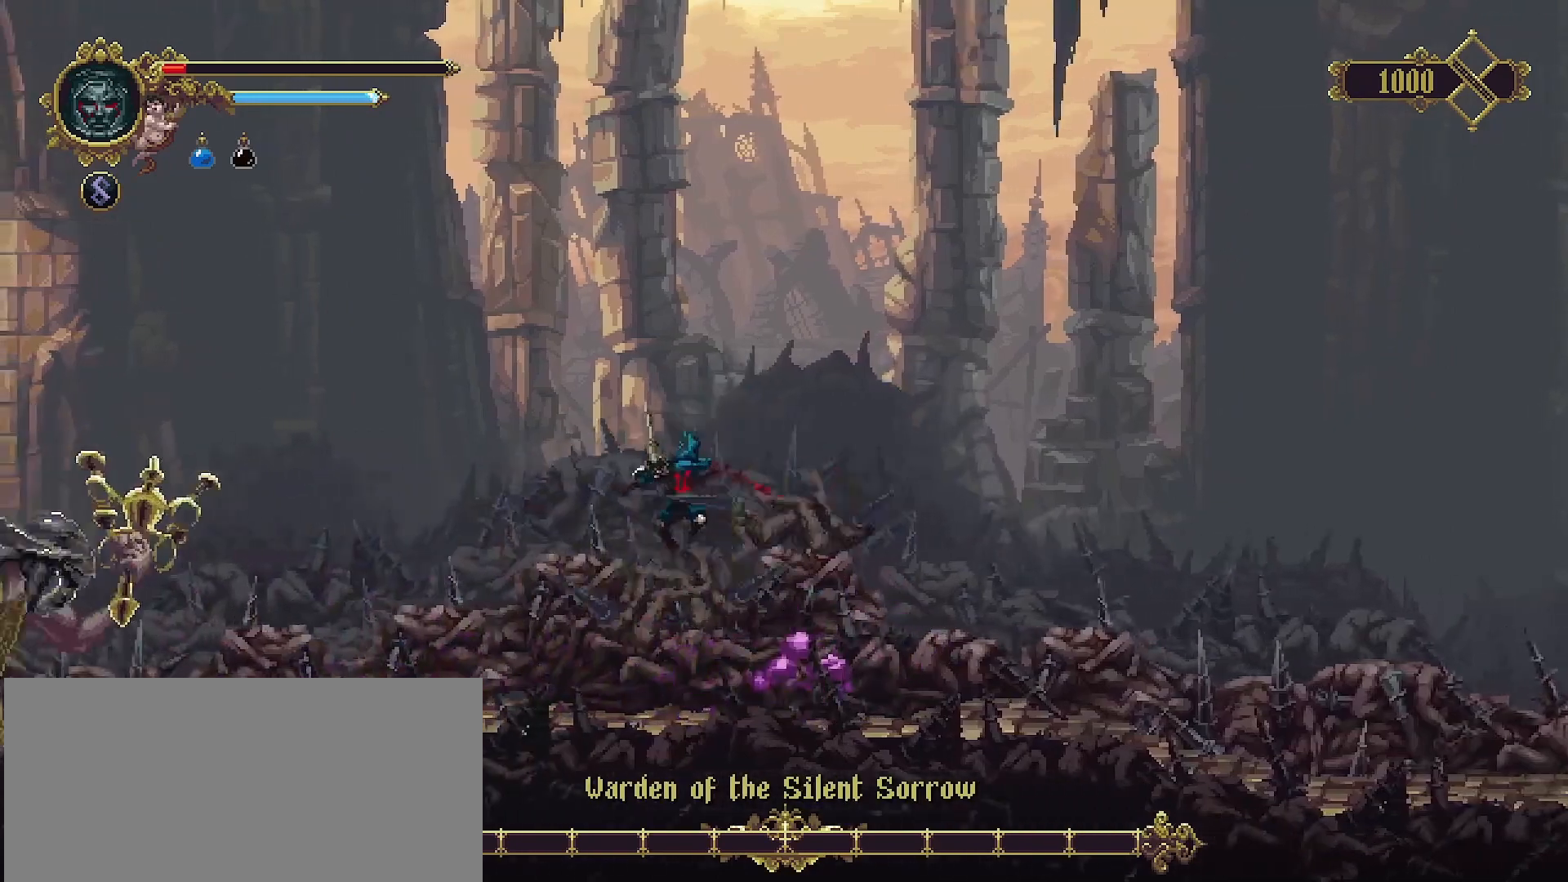
{"buttons": [], "left_stick": "left", "right_stick": "center", "events": []}
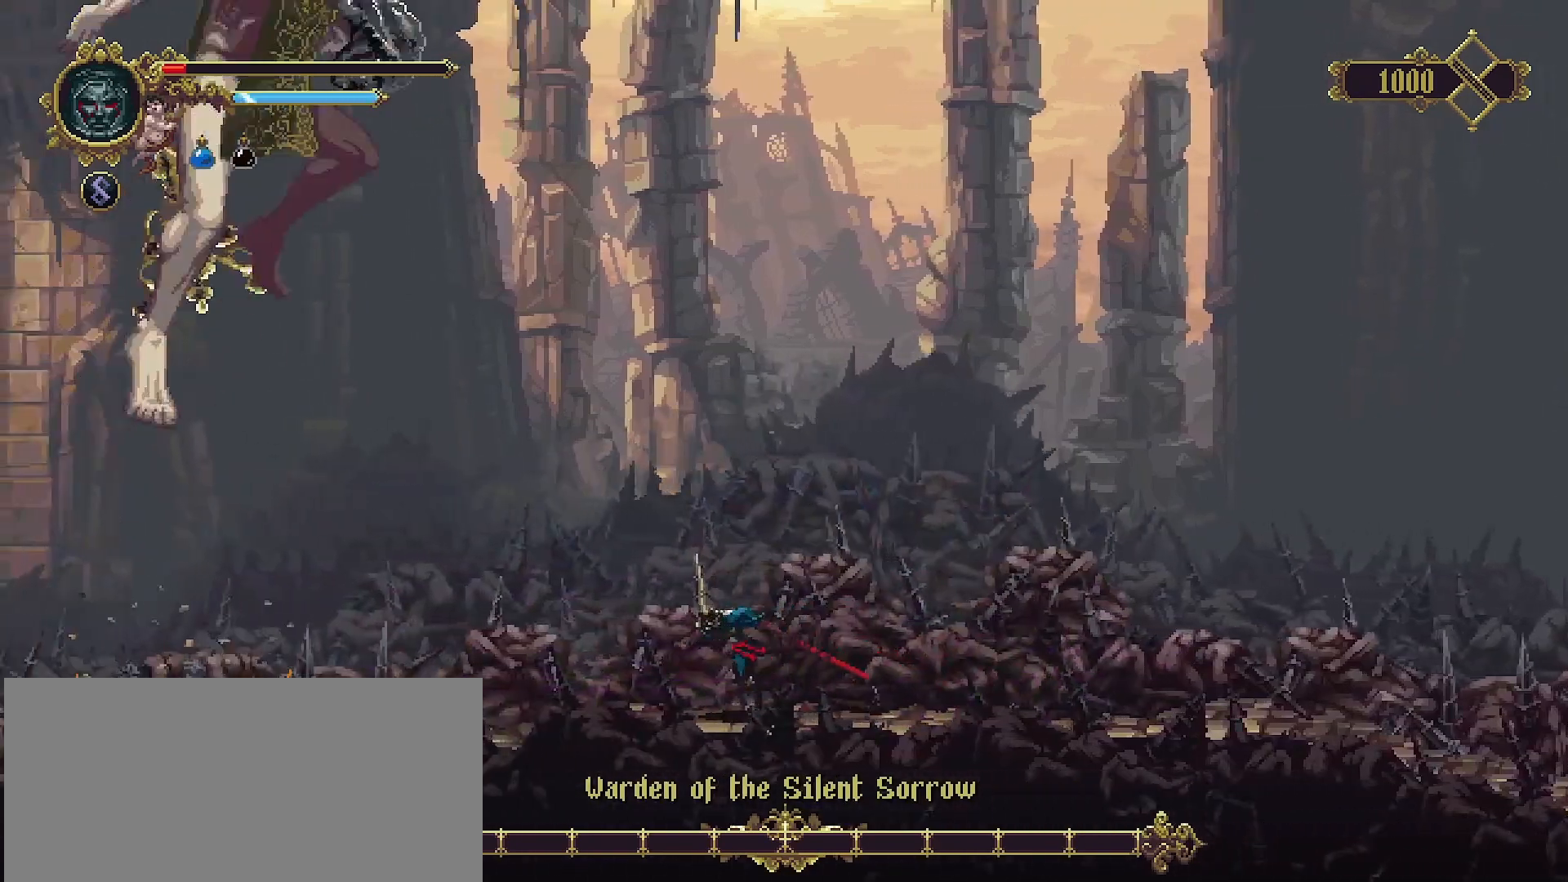
{"buttons": ["R2"], "left_stick": "left", "right_stick": "center", "events": [[133, "R2", "down"]]}
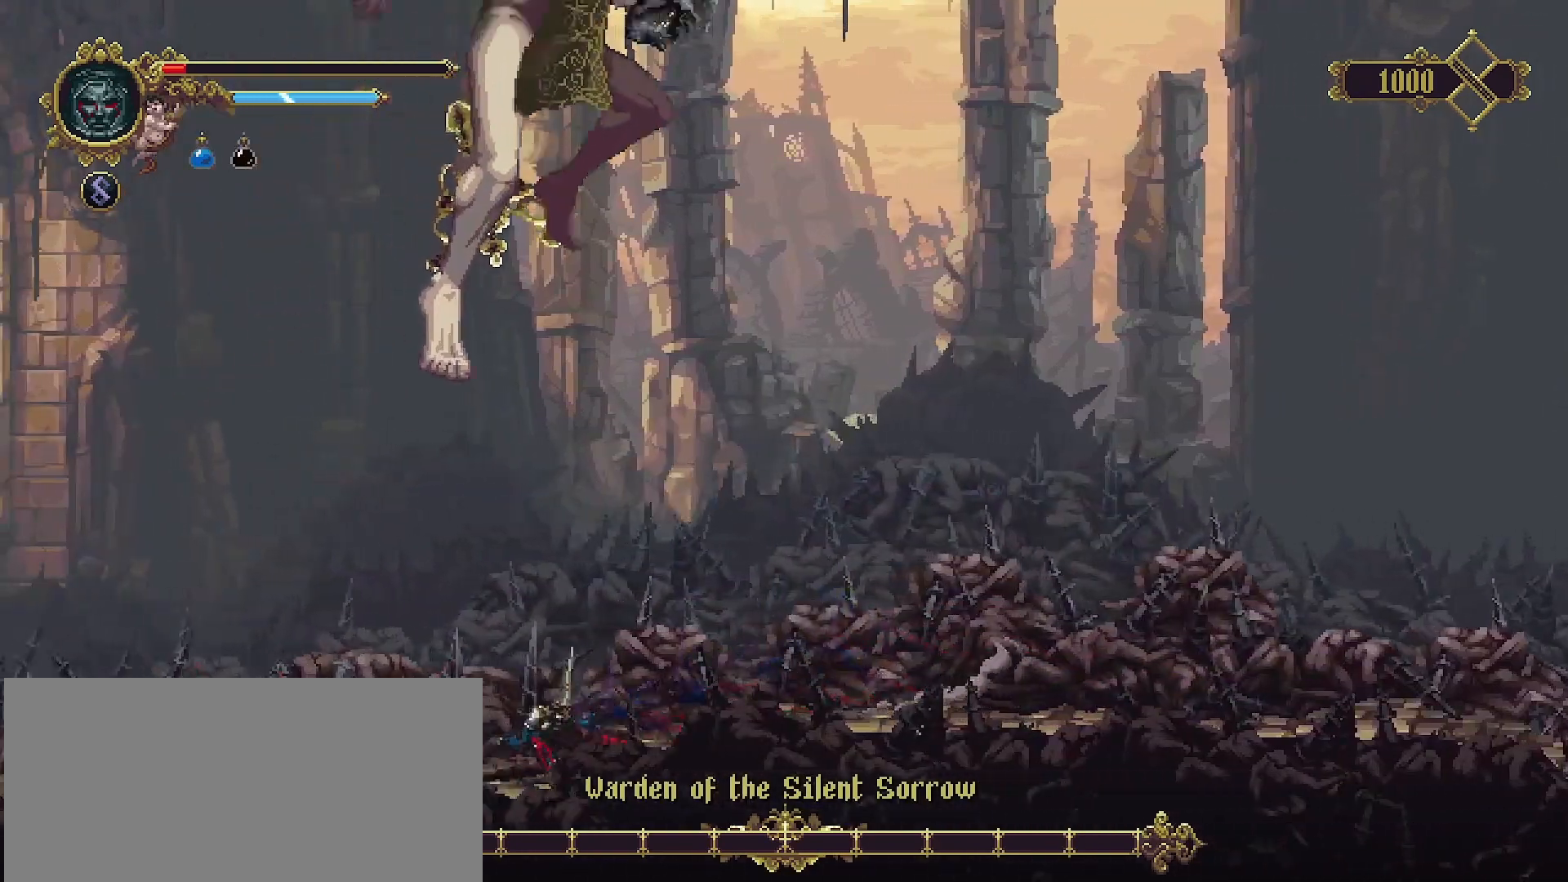
{"buttons": [], "left_stick": "left", "right_stick": "center", "events": [[133, "left_stick", "down"], [200, "R2", "up"], [200, "left_stick", "left"]]}
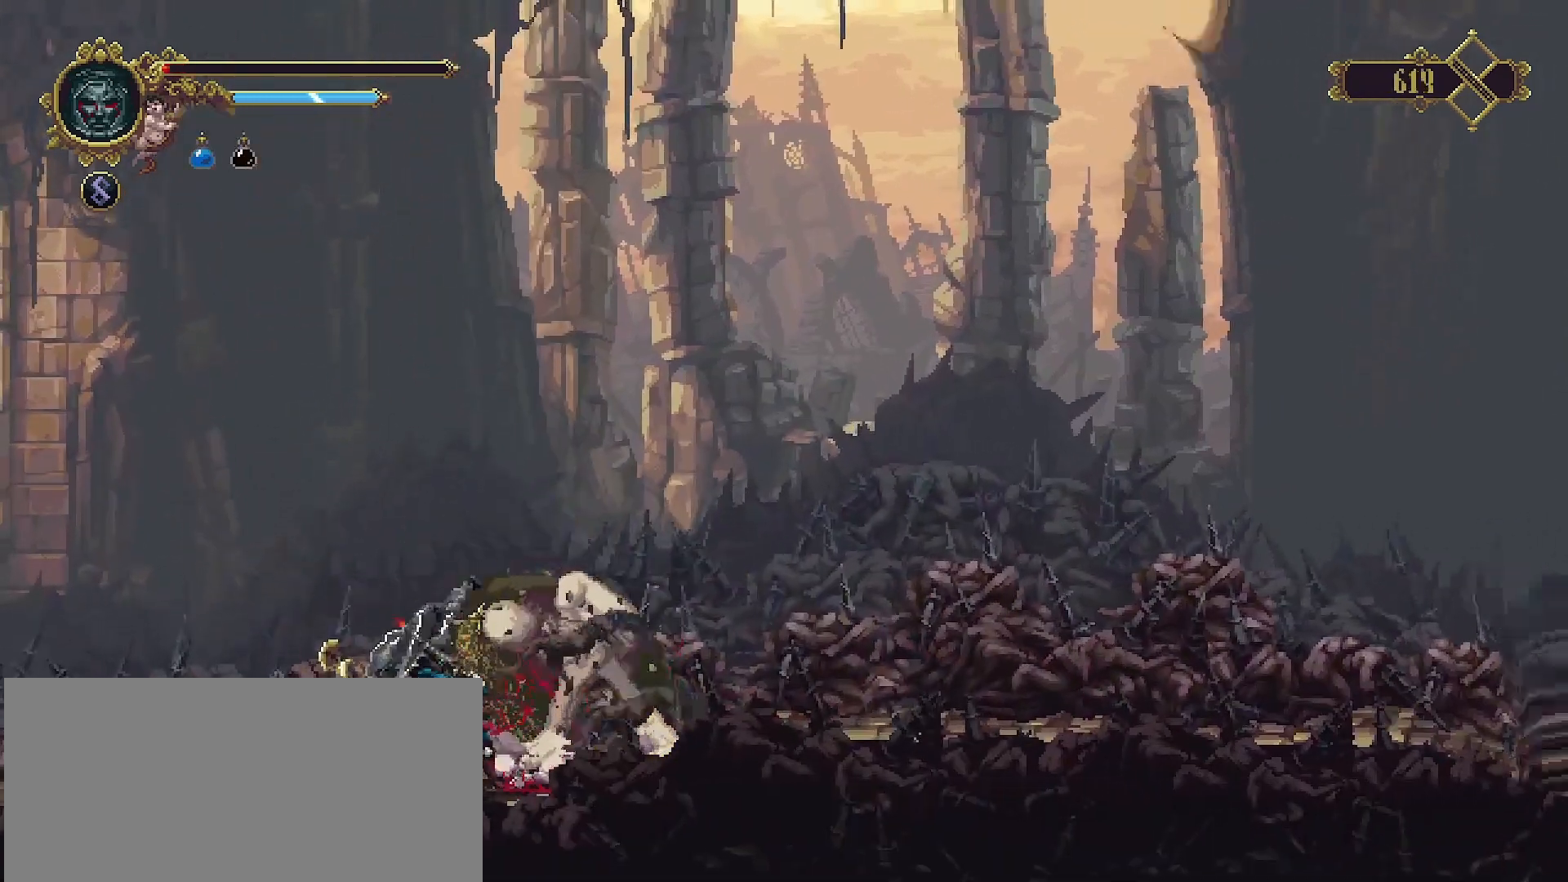
{"buttons": [], "left_stick": "left", "right_stick": "center", "events": []}
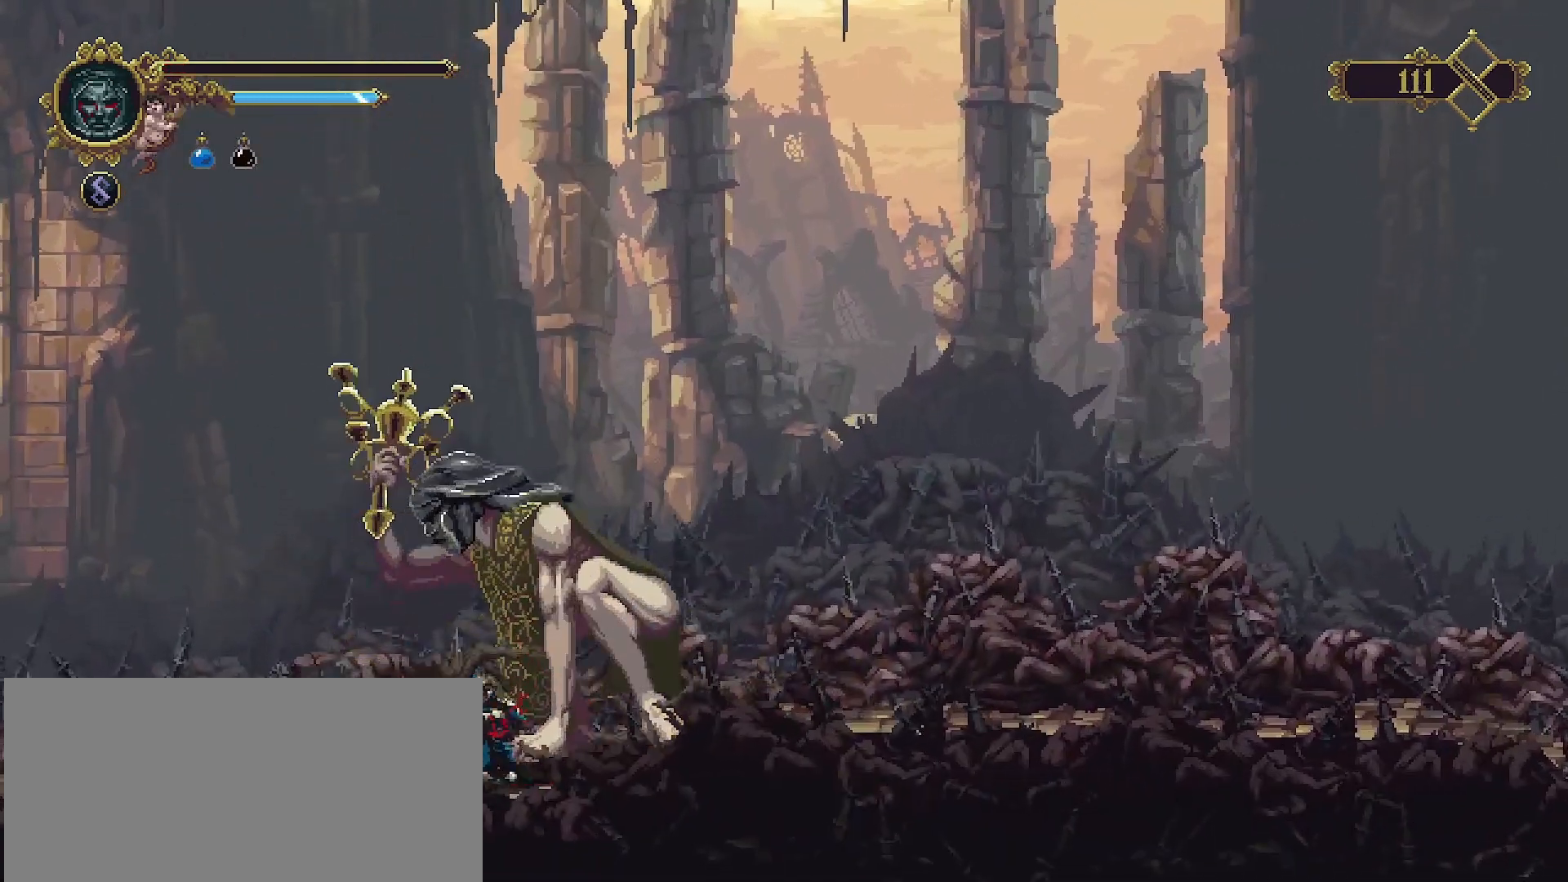
{"buttons": [], "left_stick": "center", "right_stick": "center", "events": [[167, "left_stick", "center"]]}
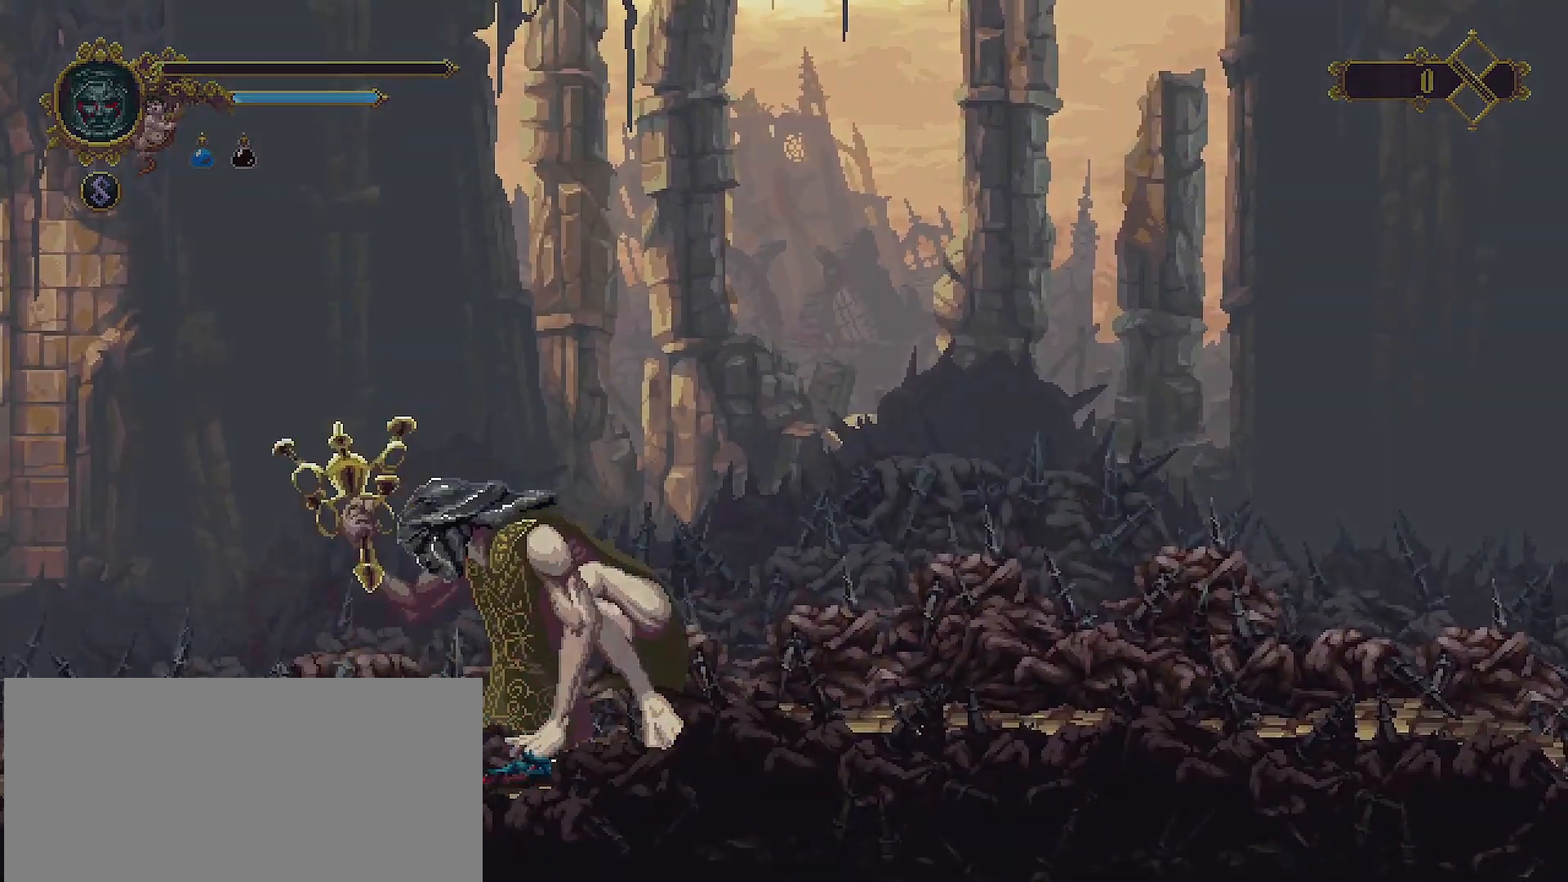
{"buttons": [], "left_stick": "center", "right_stick": "center", "events": []}
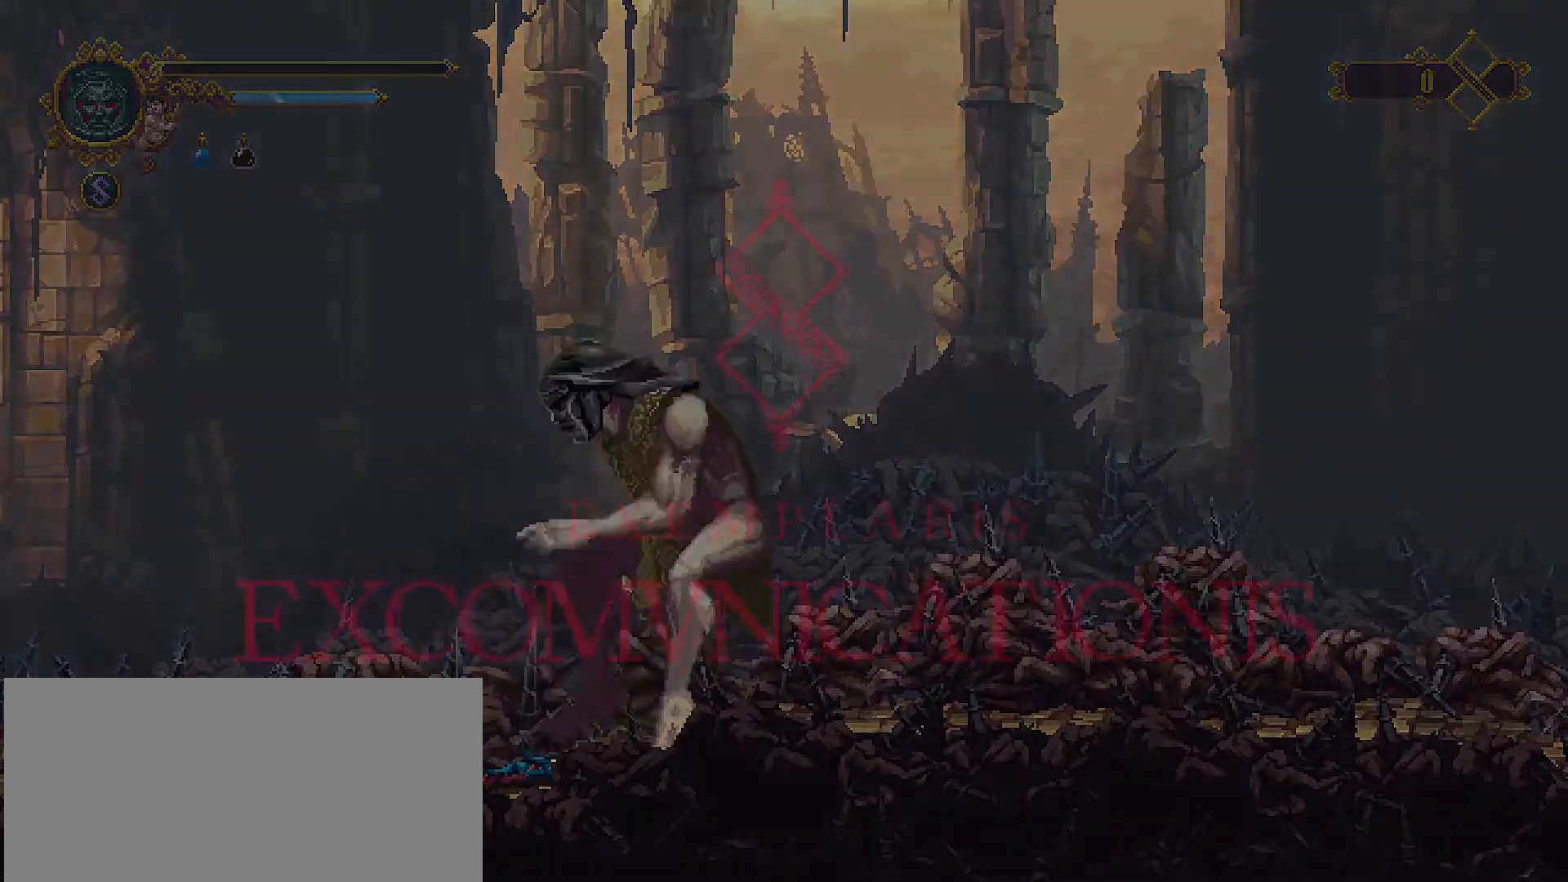
{"buttons": [], "left_stick": "center", "right_stick": "center", "events": []}
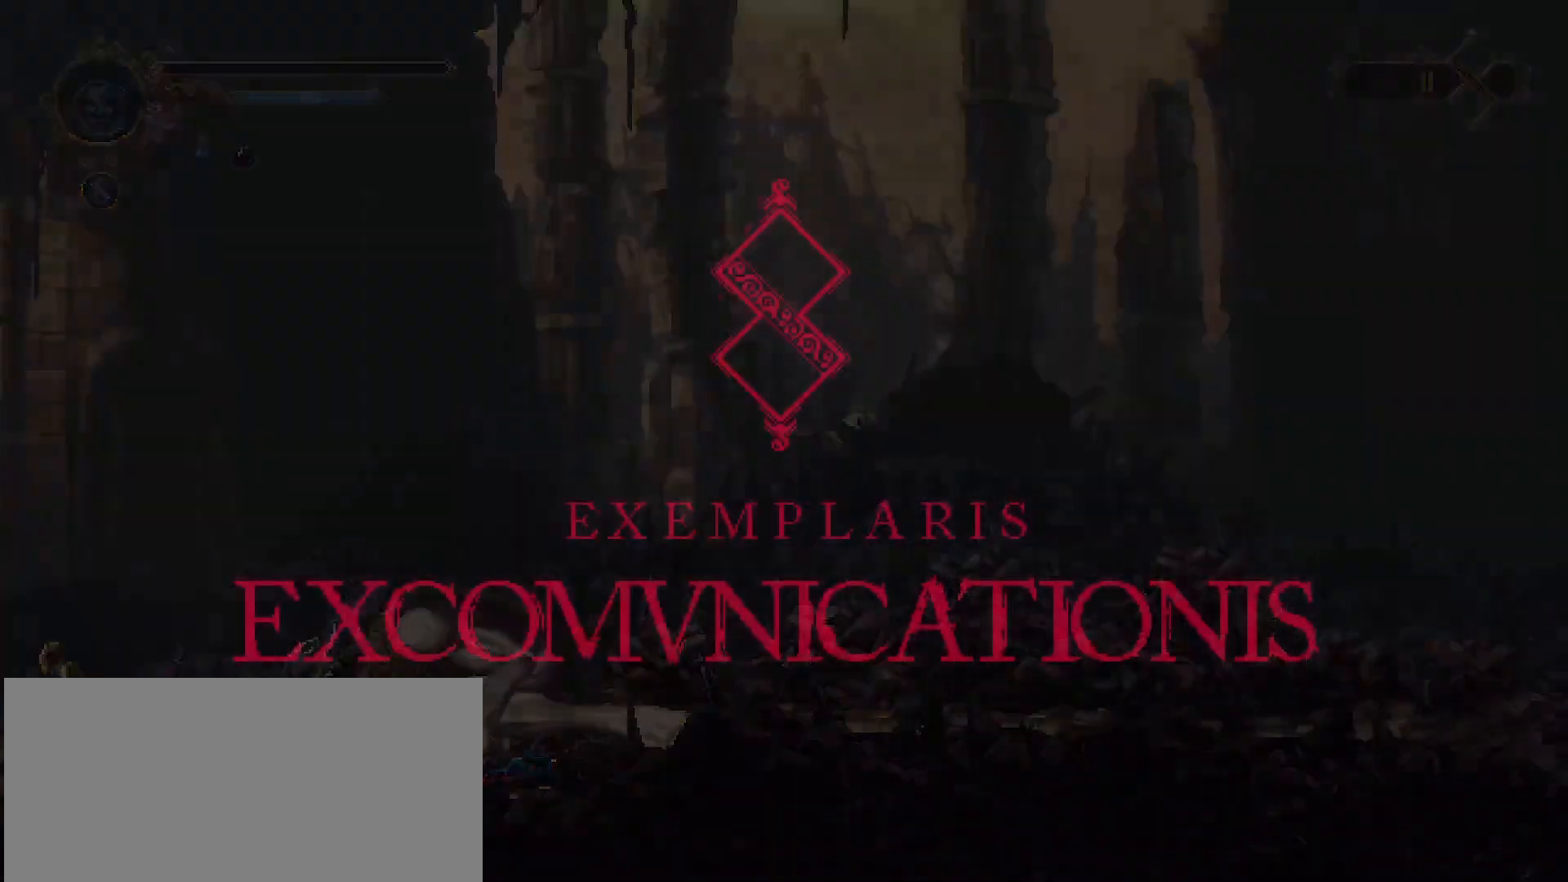
{"buttons": ["CROSS"], "left_stick": "center", "right_stick": "center", "events": [[200, "CROSS", "down"]]}